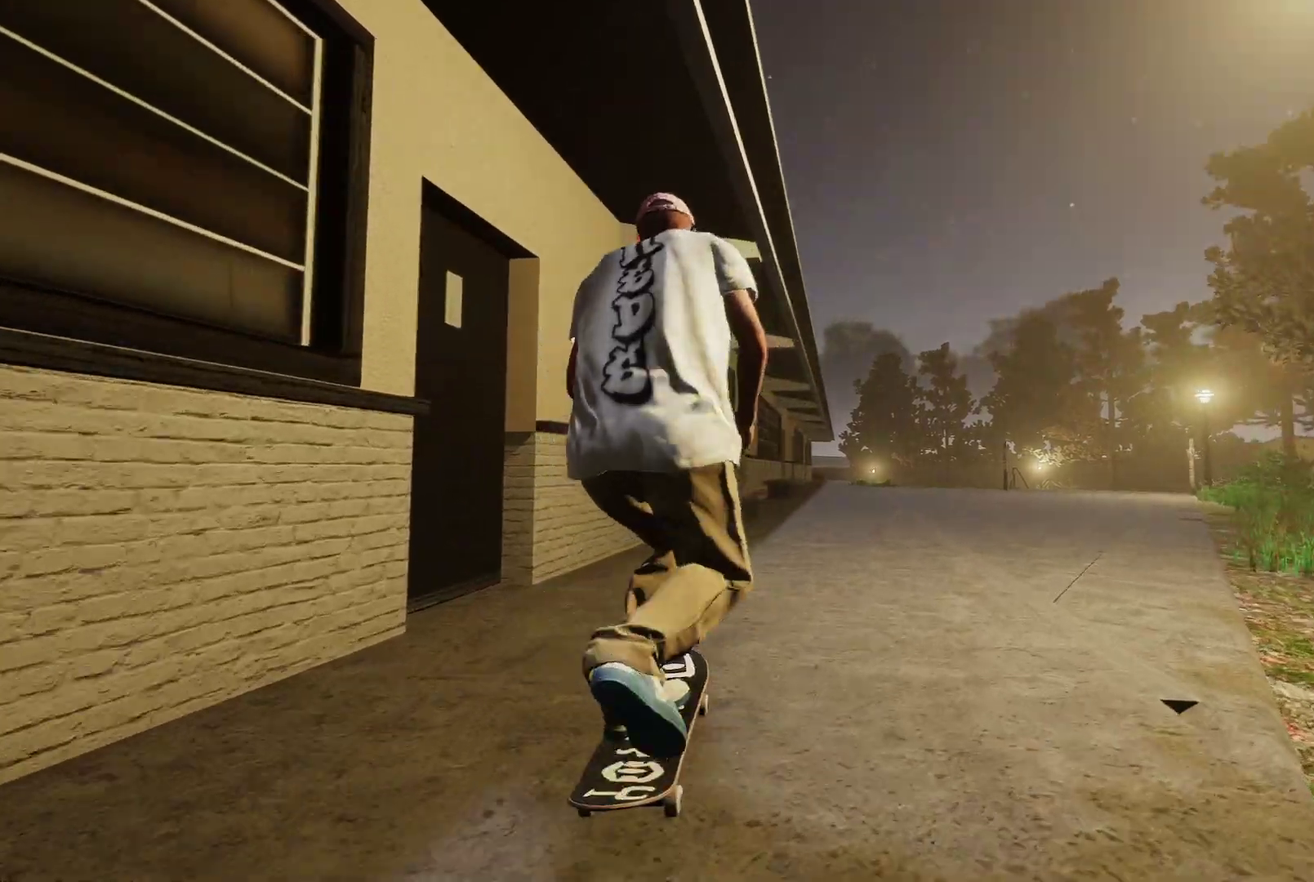
Gameplay with a controller (Xbox layout); each line is a JSON object with the inputs held at the frame after it (dt_ms = milliseconds from this image to that frame). "events" lists button and stick changes between this image and that frame as [ms after this image, input, new state], when the widget could be followed in between.
{"dt_ms": 500, "buttons": ["A"], "left_stick": "center", "right_stick": "center", "events": [[150, "R2", "down"], [417, "R2", "up"]]}
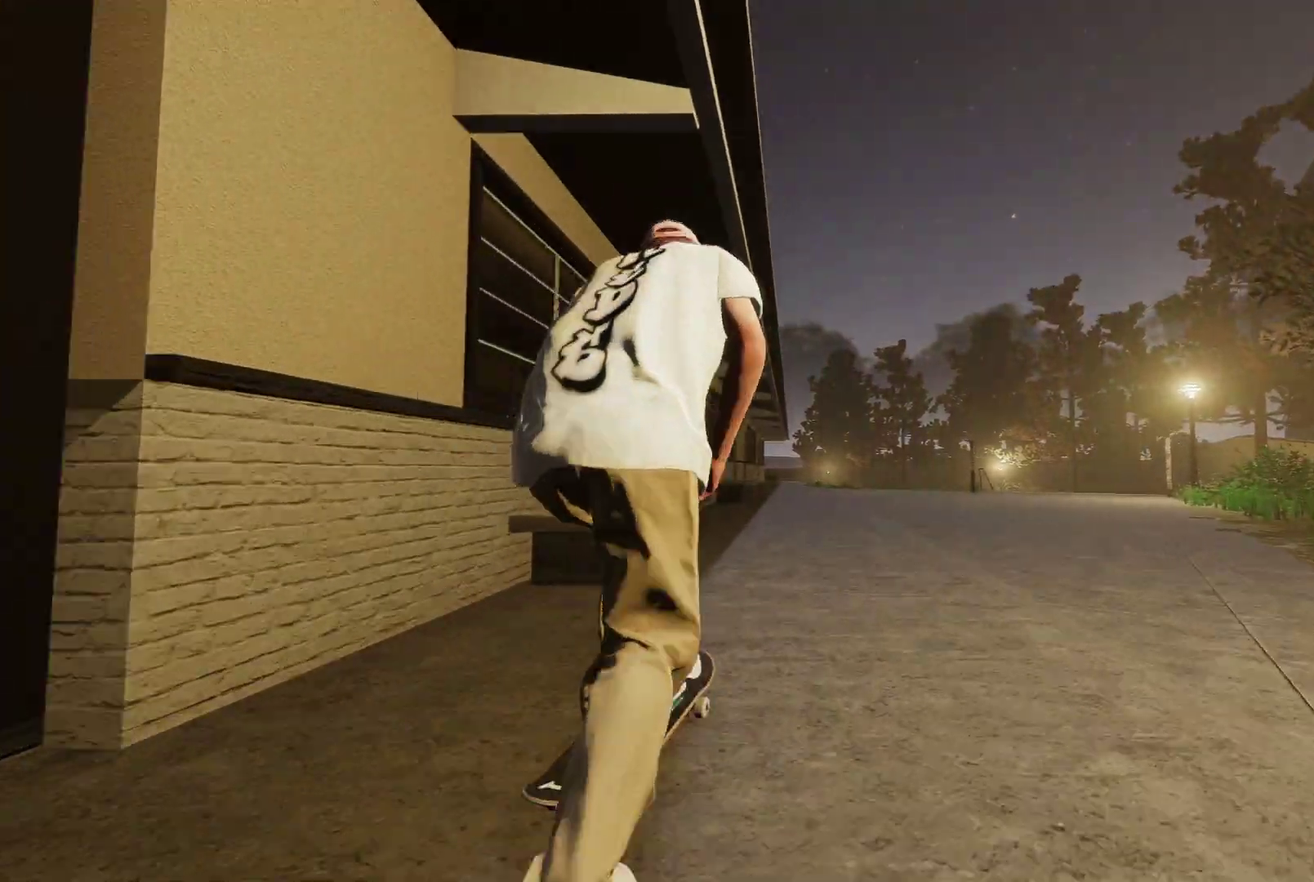
{"dt_ms": 700, "buttons": ["R2"], "left_stick": "center", "right_stick": "center", "events": [[467, "R2", "down"], [550, "A", "up"], [600, "R2", "up"], [700, "R2", "down"]]}
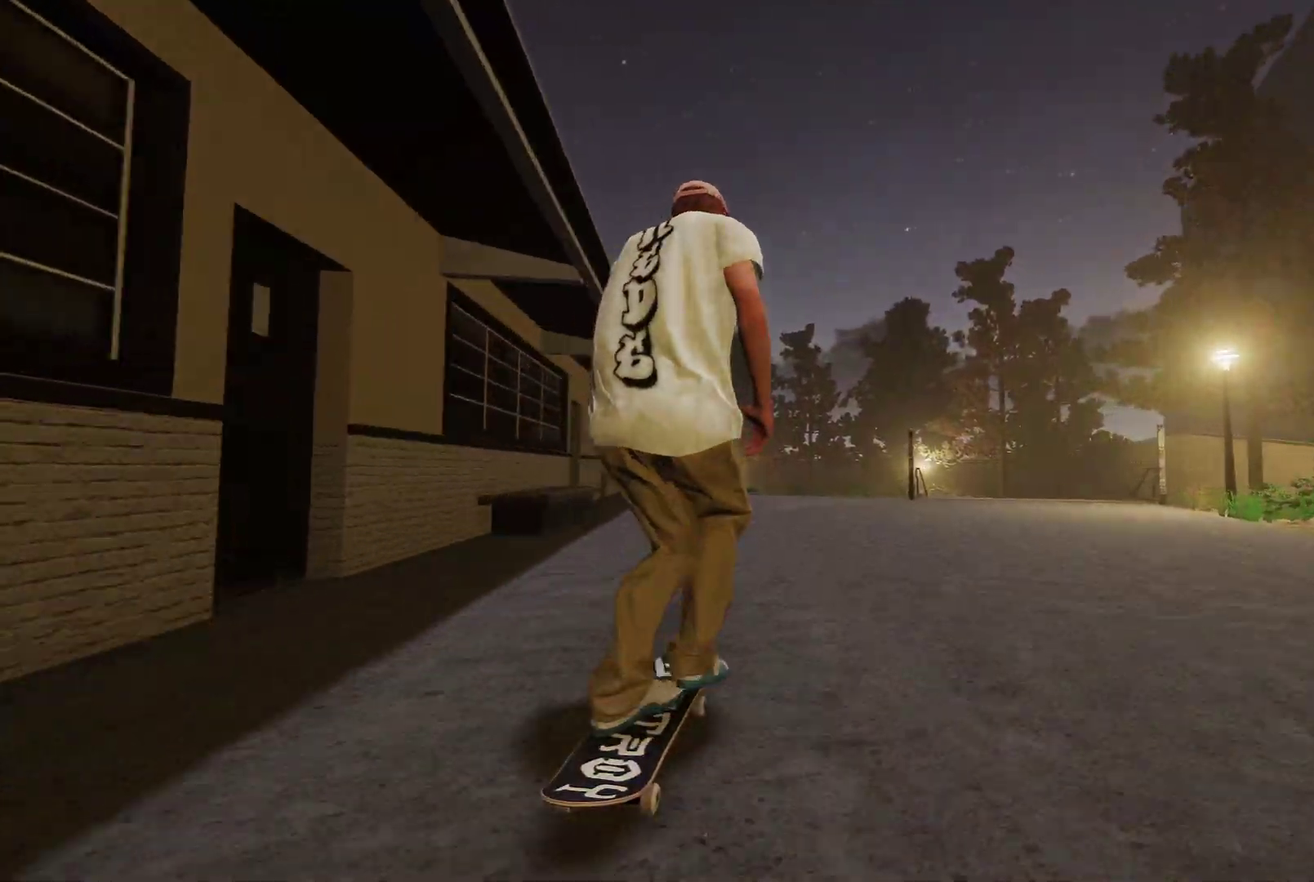
{"dt_ms": 300, "buttons": [], "left_stick": "center", "right_stick": "center", "events": [[100, "R2", "up"]]}
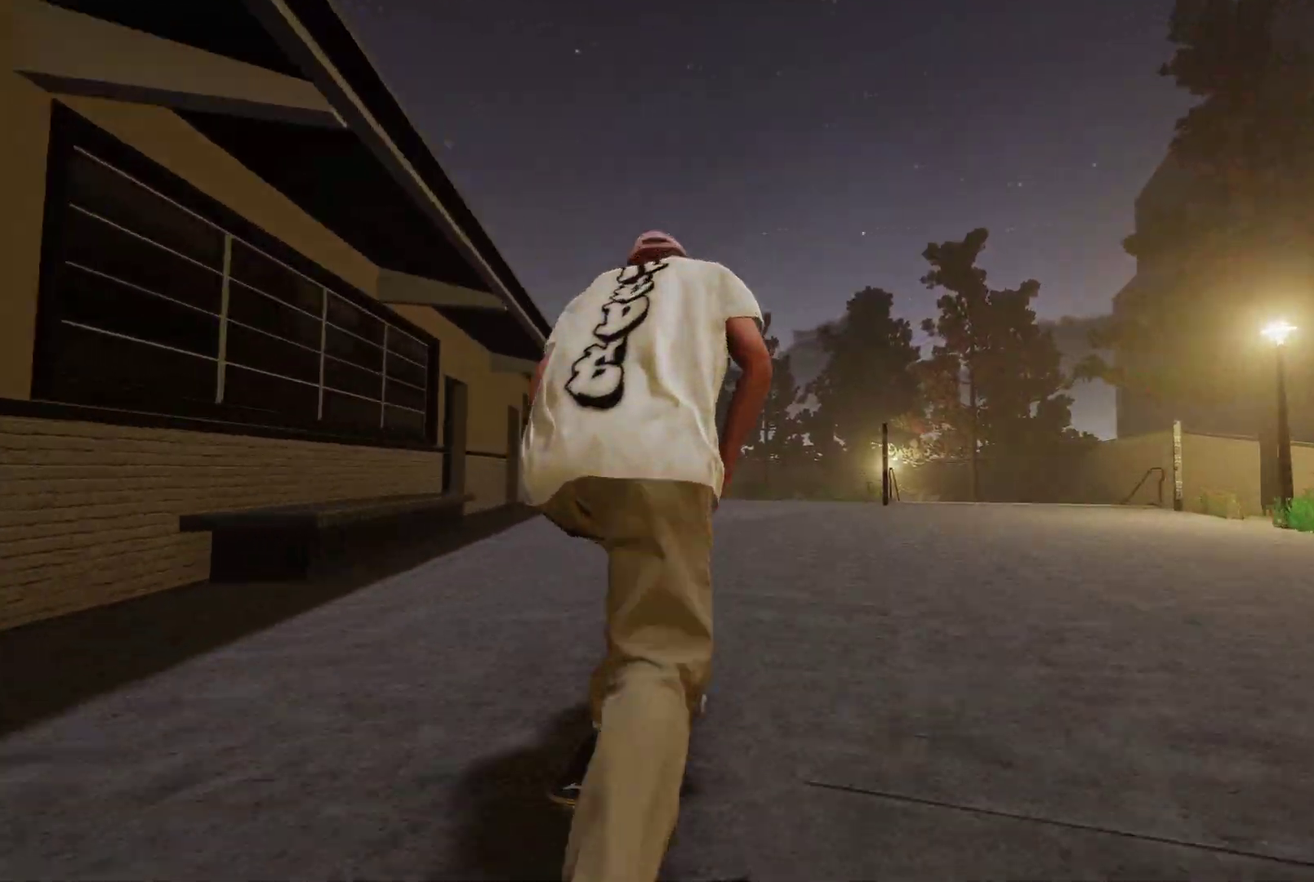
{"dt_ms": 500, "buttons": [], "left_stick": "center", "right_stick": "center", "events": [[100, "R2", "down"], [200, "R2", "up"]]}
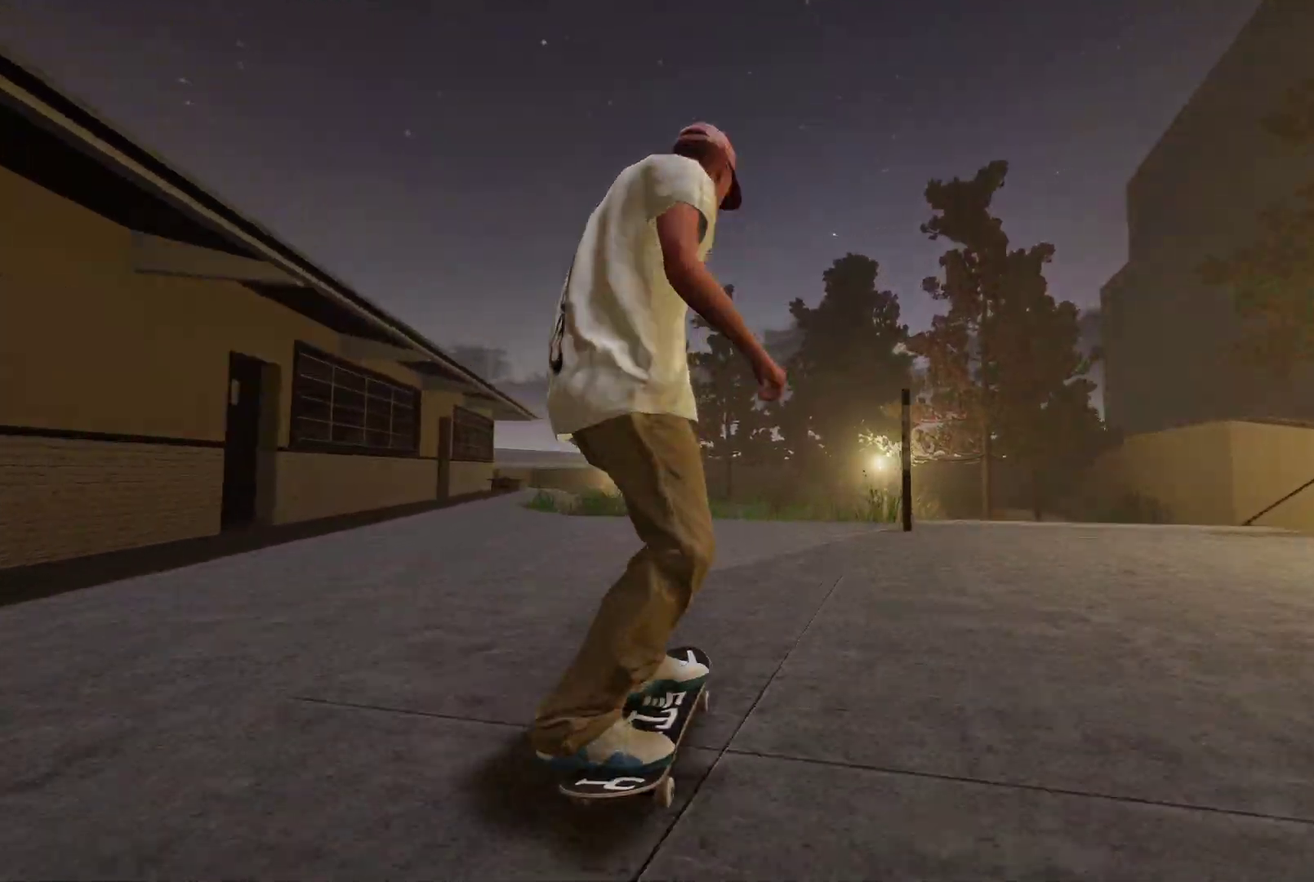
{"dt_ms": 500, "buttons": ["L2"], "left_stick": "down", "right_stick": "down", "events": [[117, "right_stick", "down"], [150, "left_stick", "down"], [167, "L2", "down"]]}
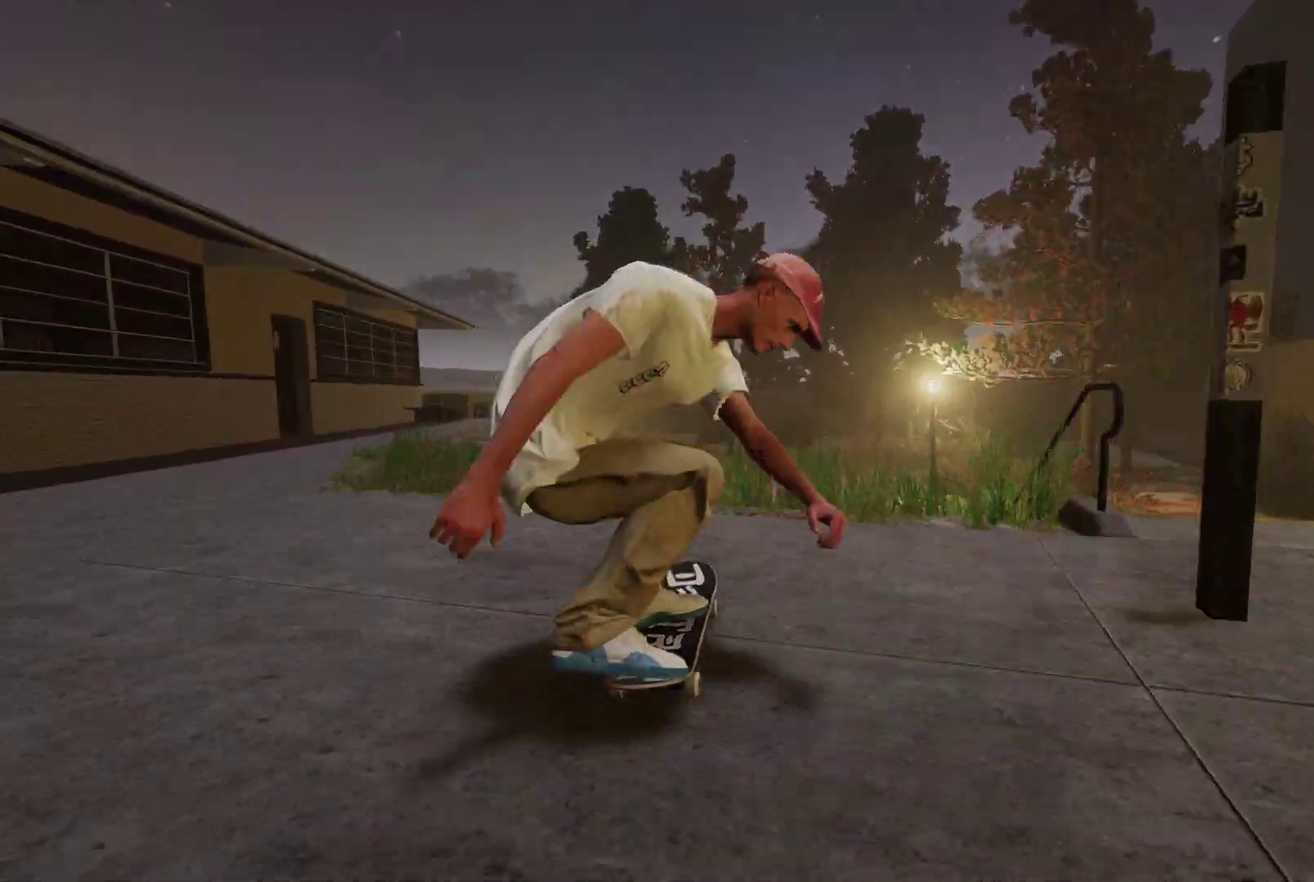
{"dt_ms": 500, "buttons": ["L2"], "left_stick": "up-left", "right_stick": "up-right", "events": [[150, "left_stick", "center"], [150, "right_stick", "center"], [250, "right_stick", "up"], [300, "left_stick", "up"], [450, "right_stick", "up-right"], [500, "left_stick", "up-left"]]}
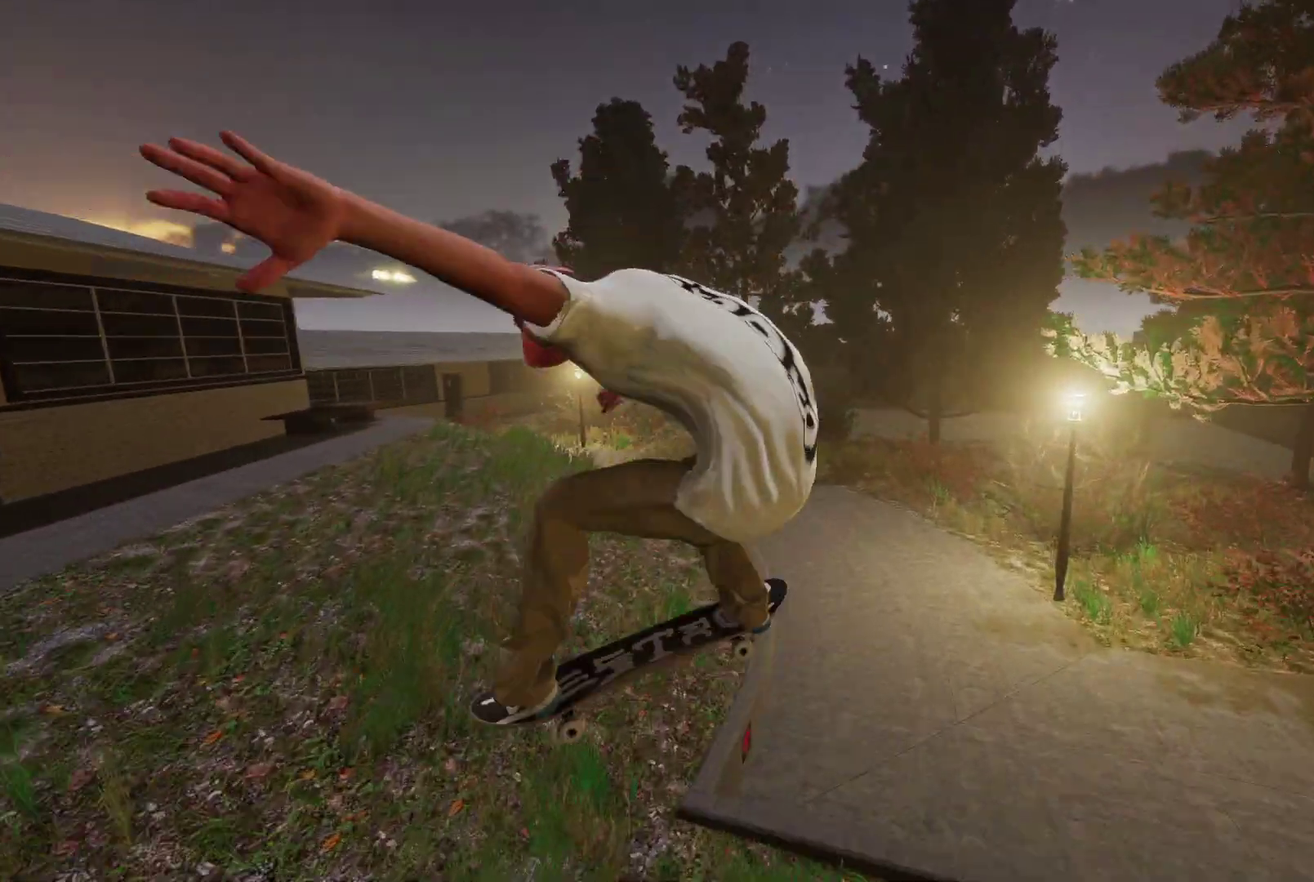
{"dt_ms": 300, "buttons": [], "left_stick": "down-right", "right_stick": "right", "events": [[50, "left_stick", "left"], [50, "right_stick", "right"], [100, "left_stick", "down-left"], [250, "left_stick", "down"], [300, "L2", "up"], [300, "left_stick", "down-right"]]}
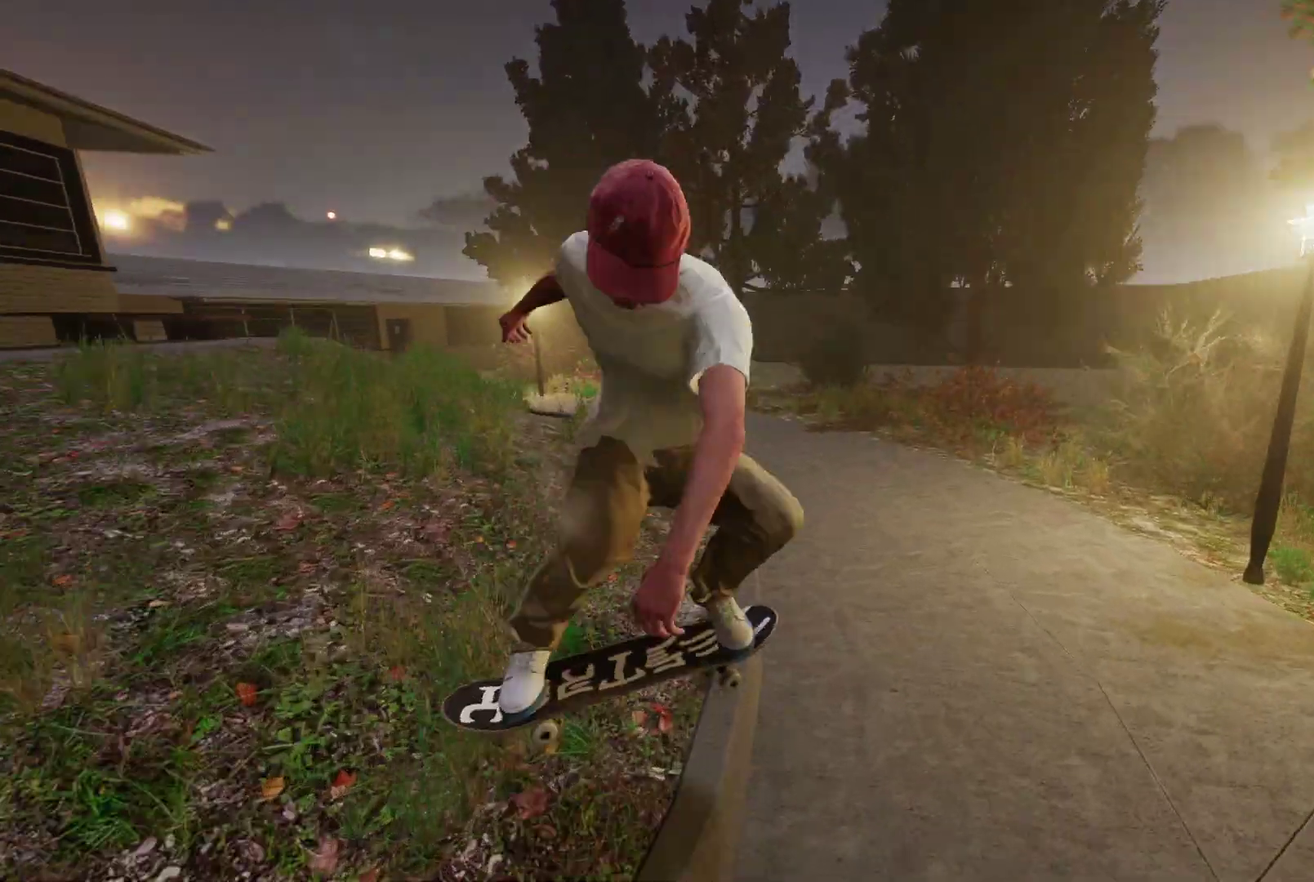
{"dt_ms": 700, "buttons": ["DPAD_UP"], "left_stick": "center", "right_stick": "center", "events": [[17, "right_stick", "down-right"], [250, "left_stick", "down"], [467, "left_stick", "center"], [600, "right_stick", "center"], [700, "DPAD_UP", "down"]]}
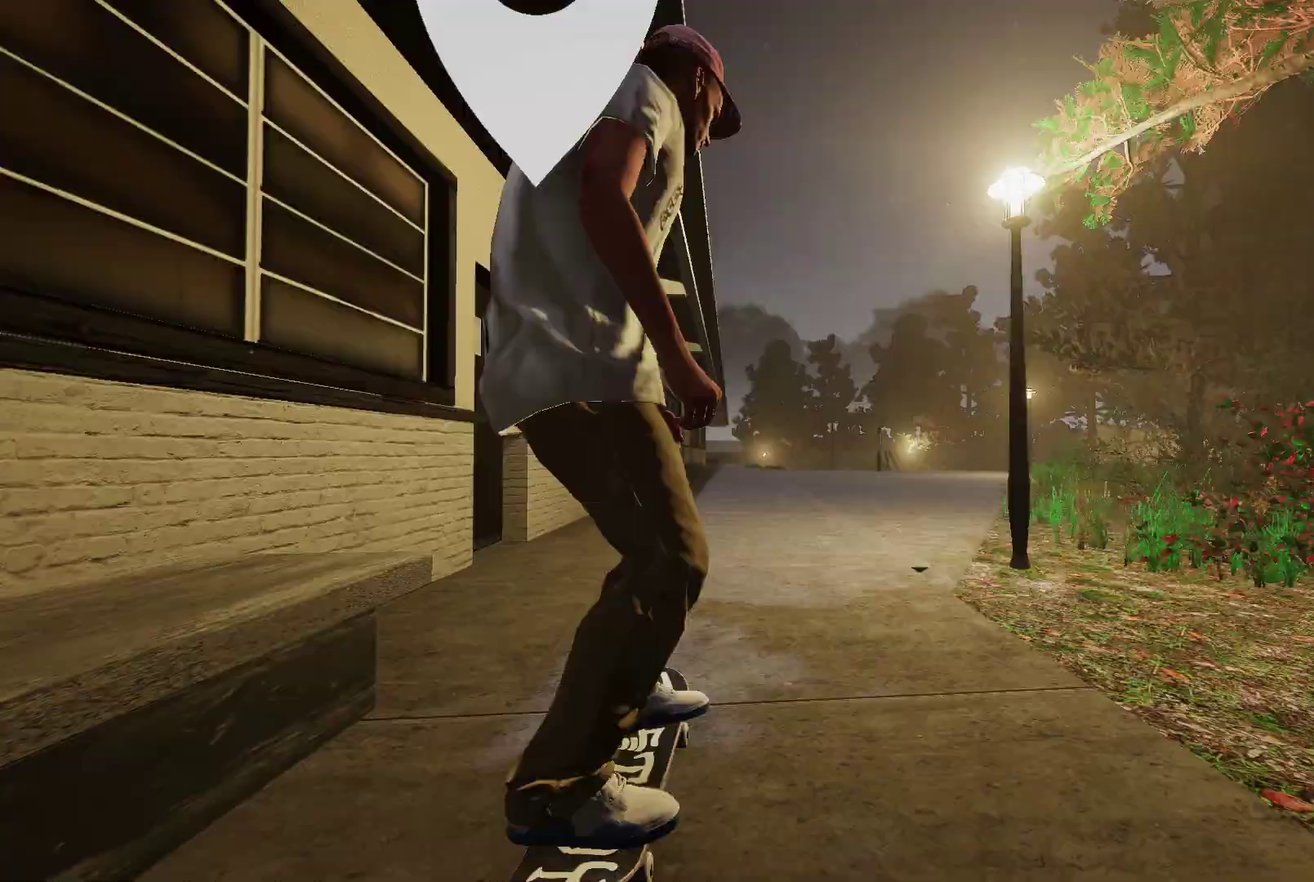
{"dt_ms": 700, "buttons": ["A"], "left_stick": "center", "right_stick": "center", "events": [[150, "A", "down"], [150, "DPAD_UP", "up"]]}
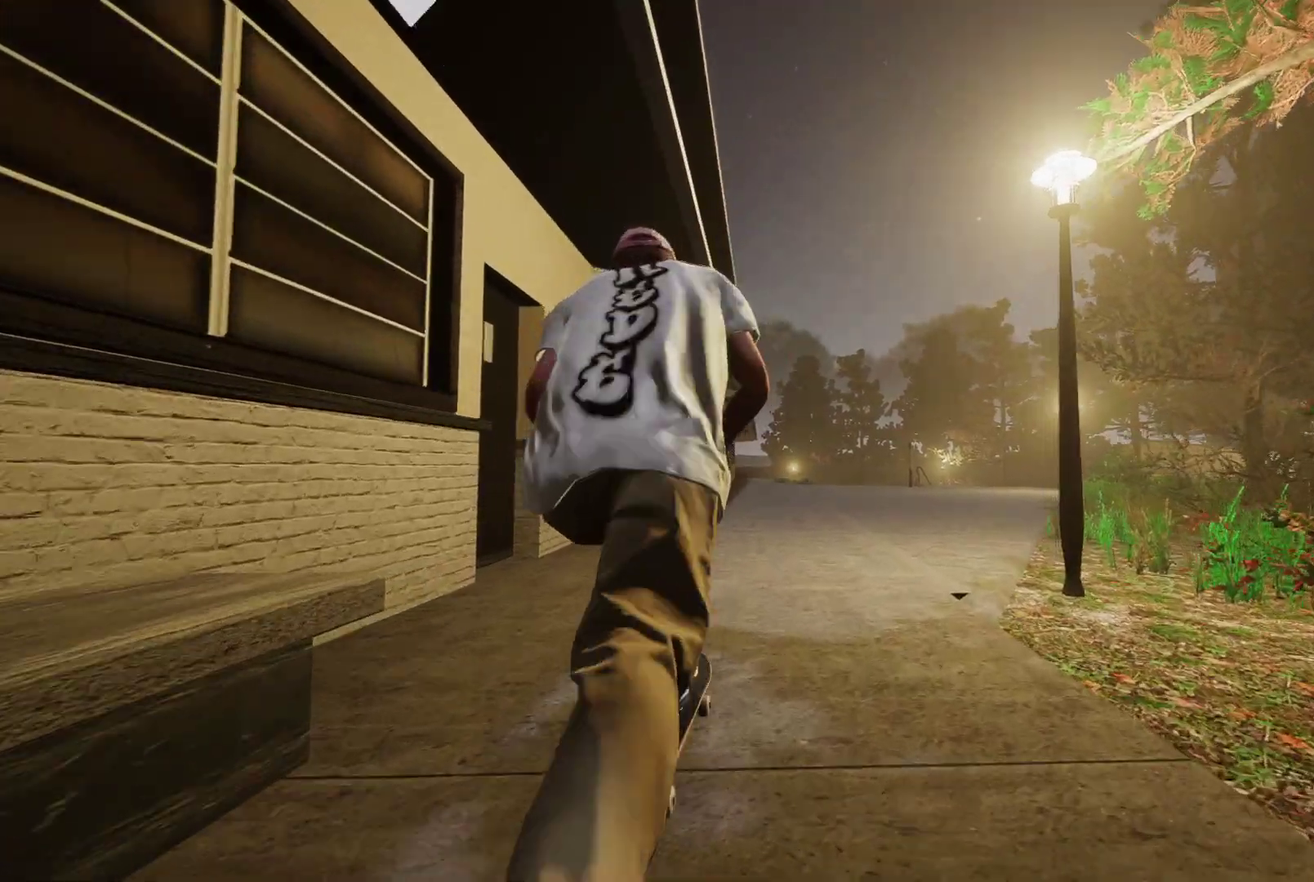
{"dt_ms": 300, "buttons": ["A", "R2"], "left_stick": "center", "right_stick": "center", "events": [[17, "L2", "down"], [100, "L2", "up"], [200, "R2", "down"]]}
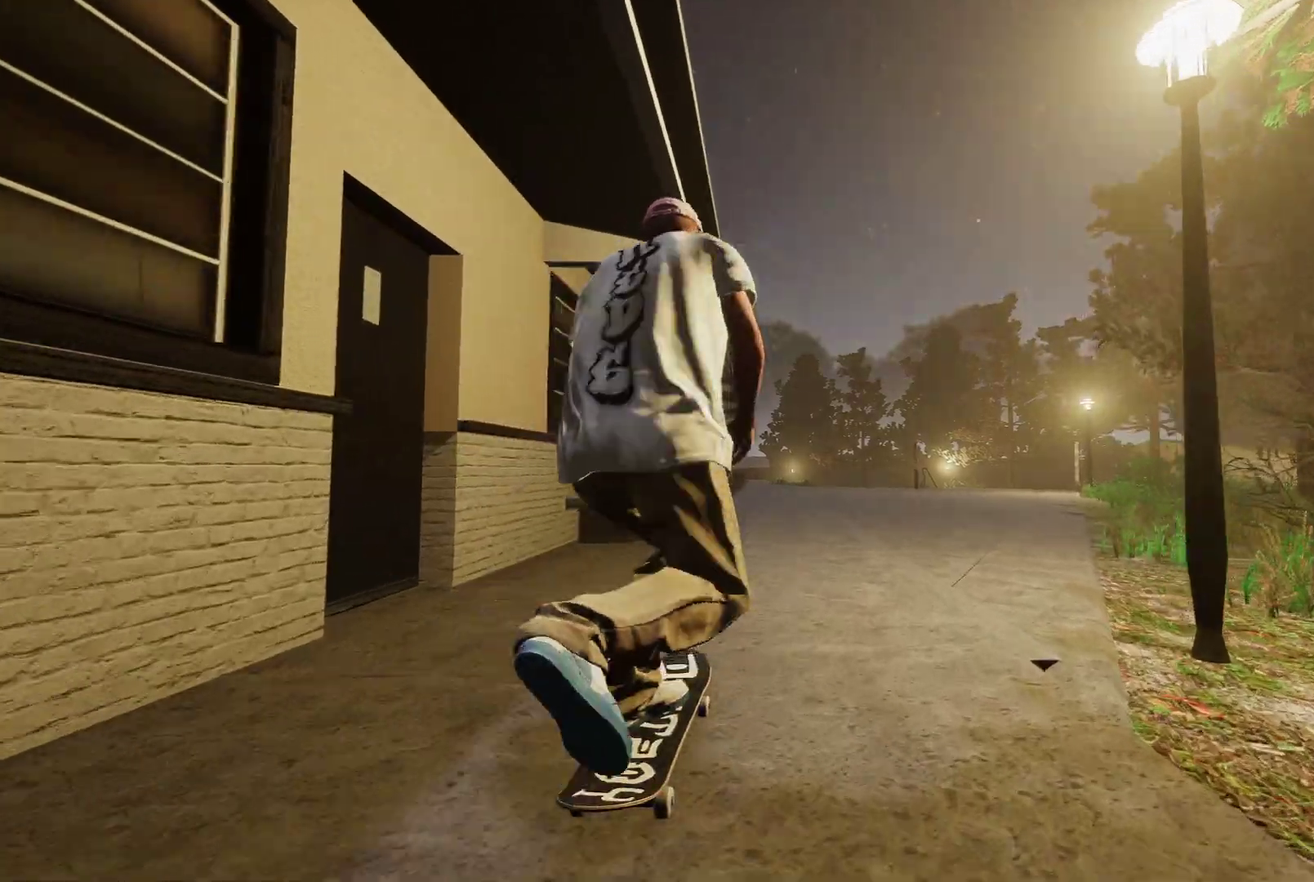
{"dt_ms": 500, "buttons": ["A", "R2"], "left_stick": "center", "right_stick": "center", "events": [[200, "R2", "up"], [467, "R2", "down"]]}
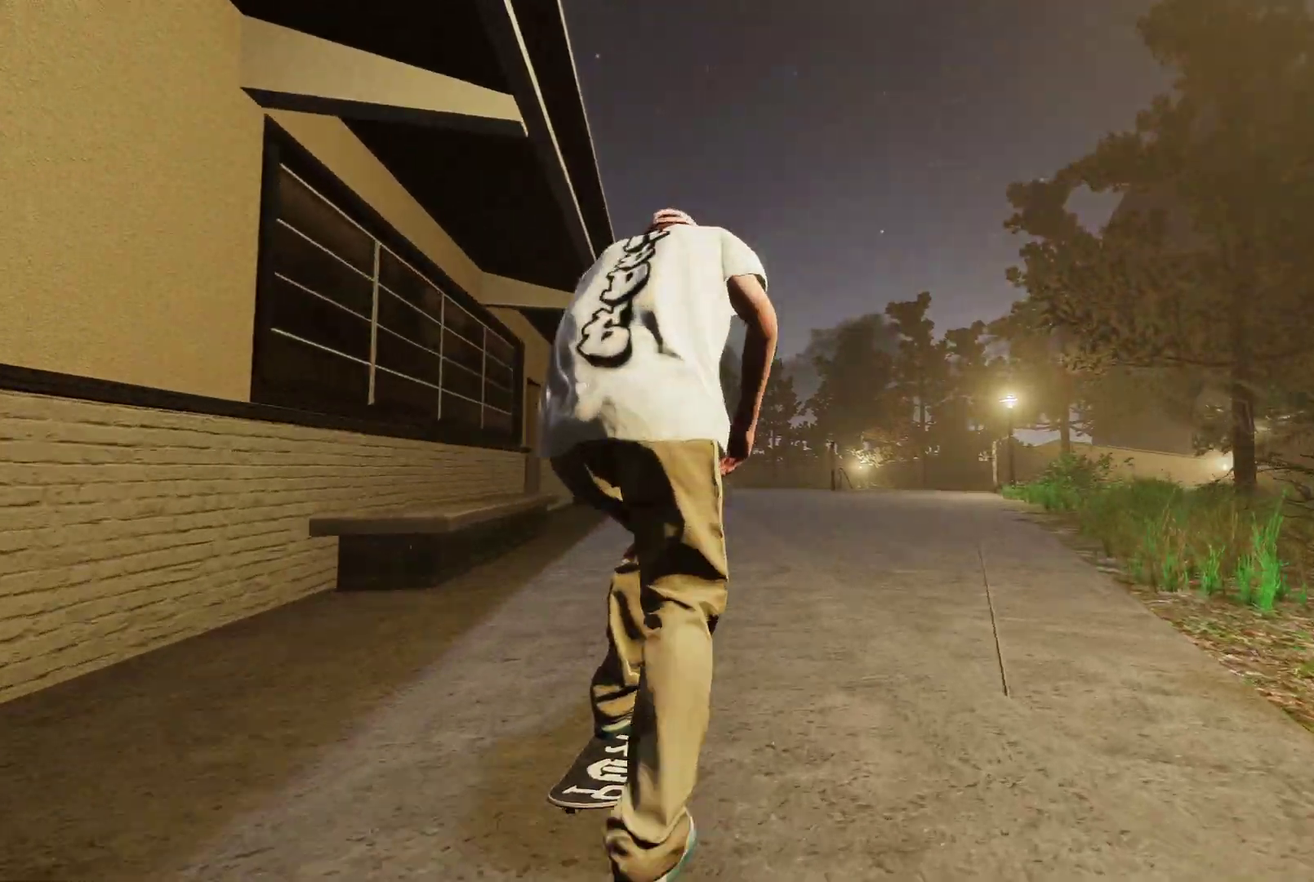
{"dt_ms": 700, "buttons": ["L2"], "left_stick": "center", "right_stick": "center", "events": [[100, "R2", "up"], [667, "A", "up"], [700, "L2", "down"]]}
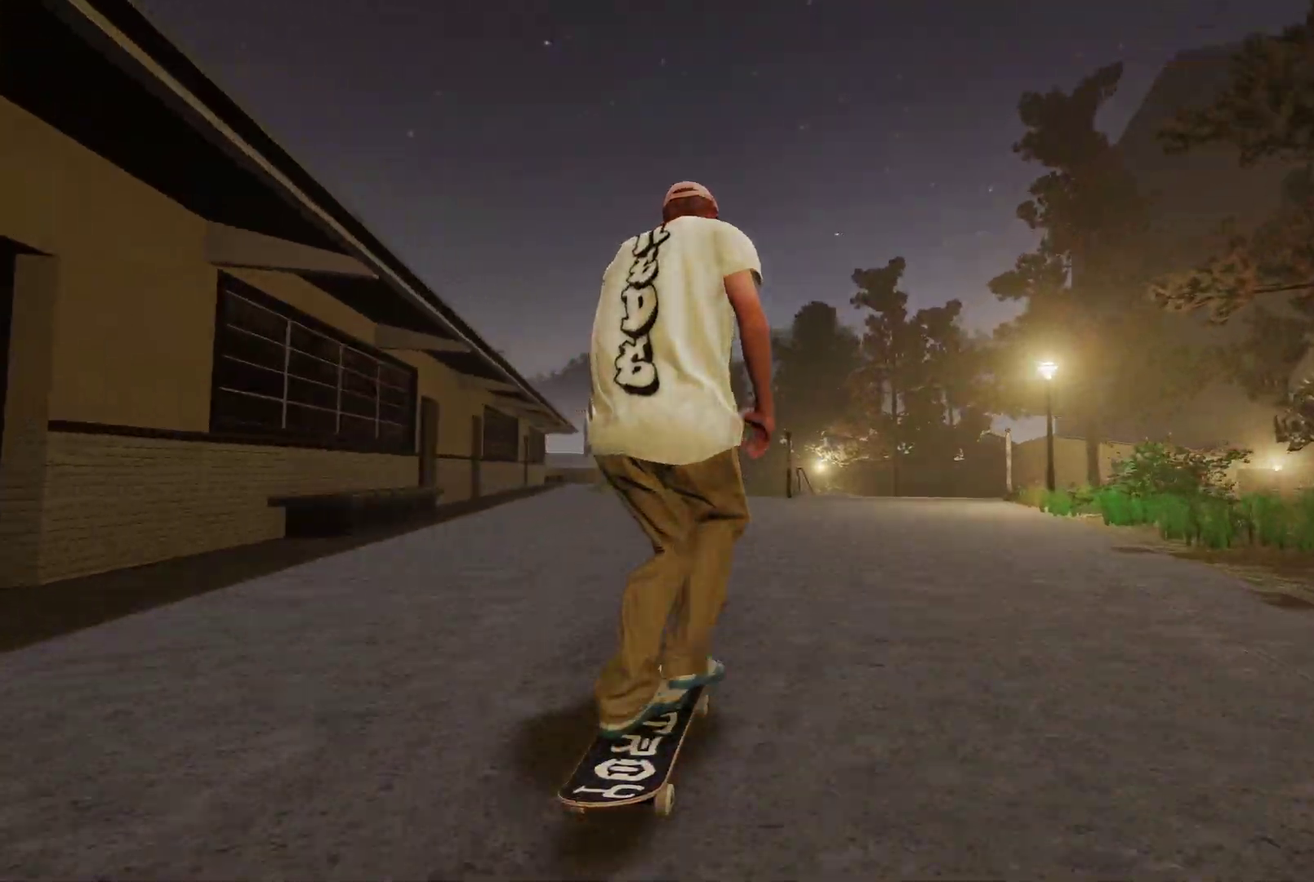
{"dt_ms": 300, "buttons": [], "left_stick": "center", "right_stick": "center", "events": [[67, "L2", "up"]]}
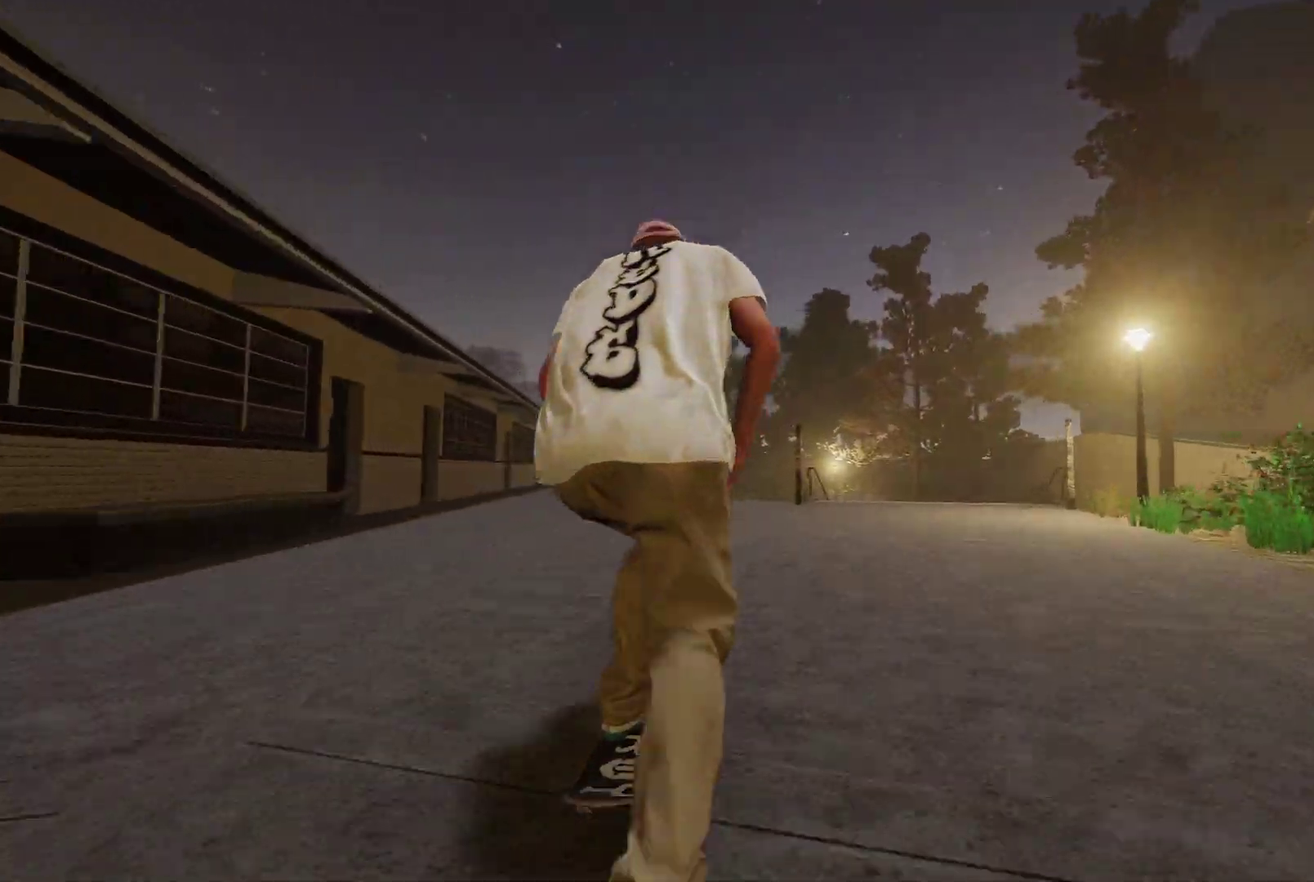
{"dt_ms": 500, "buttons": [], "left_stick": "center", "right_stick": "center", "events": []}
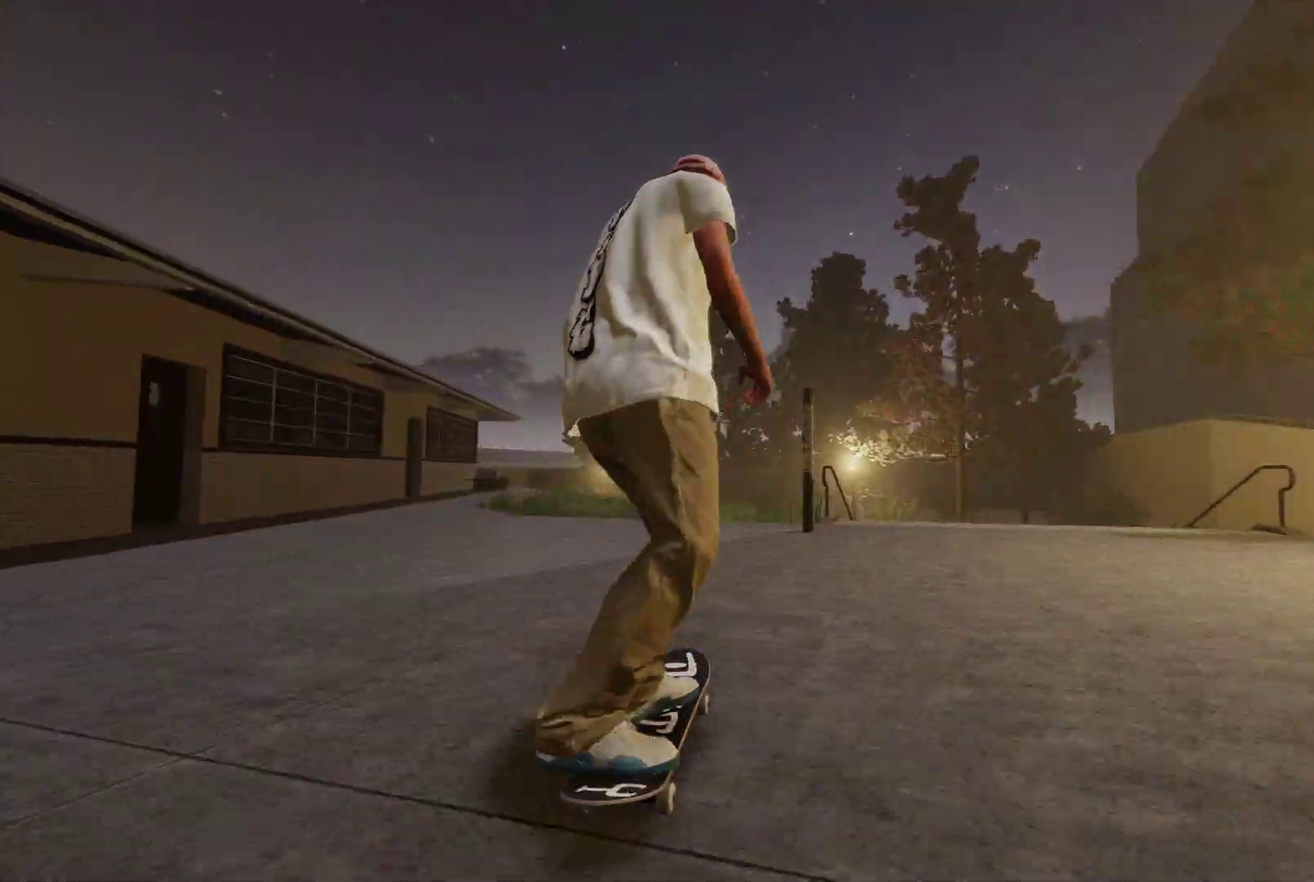
{"dt_ms": 600, "buttons": ["L2"], "left_stick": "center", "right_stick": "center", "events": [[67, "right_stick", "down"], [100, "L2", "down"], [100, "left_stick", "down"], [567, "right_stick", "center"], [600, "left_stick", "center"]]}
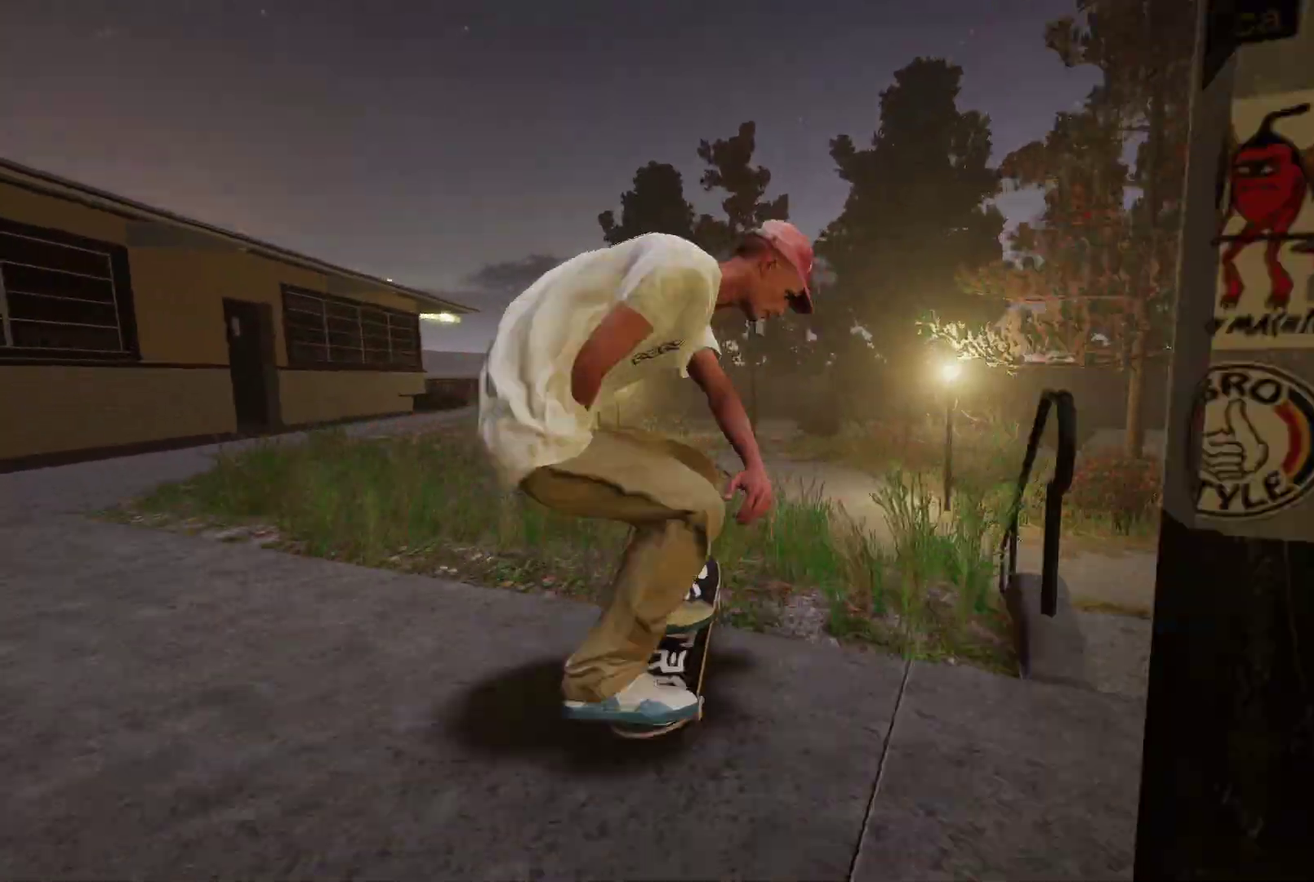
{"dt_ms": 400, "buttons": ["L2"], "left_stick": "left", "right_stick": "up-right", "events": [[100, "left_stick", "up"], [150, "right_stick", "up-right"], [300, "left_stick", "up-left"], [367, "left_stick", "left"]]}
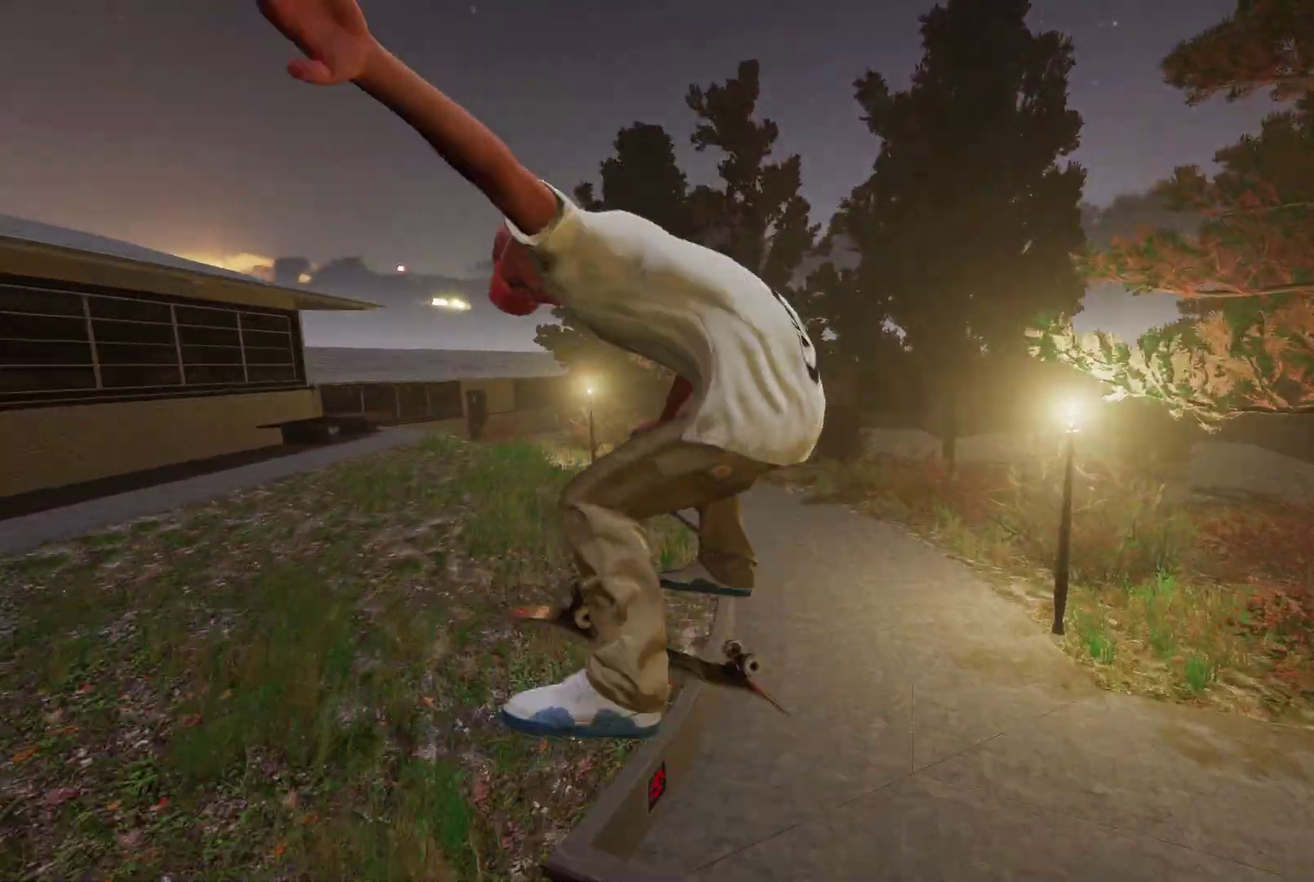
{"dt_ms": 400, "buttons": [], "left_stick": "center", "right_stick": "center", "events": [[50, "left_stick", "down-left"], [100, "right_stick", "right"], [150, "L2", "up"], [150, "left_stick", "center"], [150, "right_stick", "center"], [267, "right_stick", "up-right"], [350, "right_stick", "center"]]}
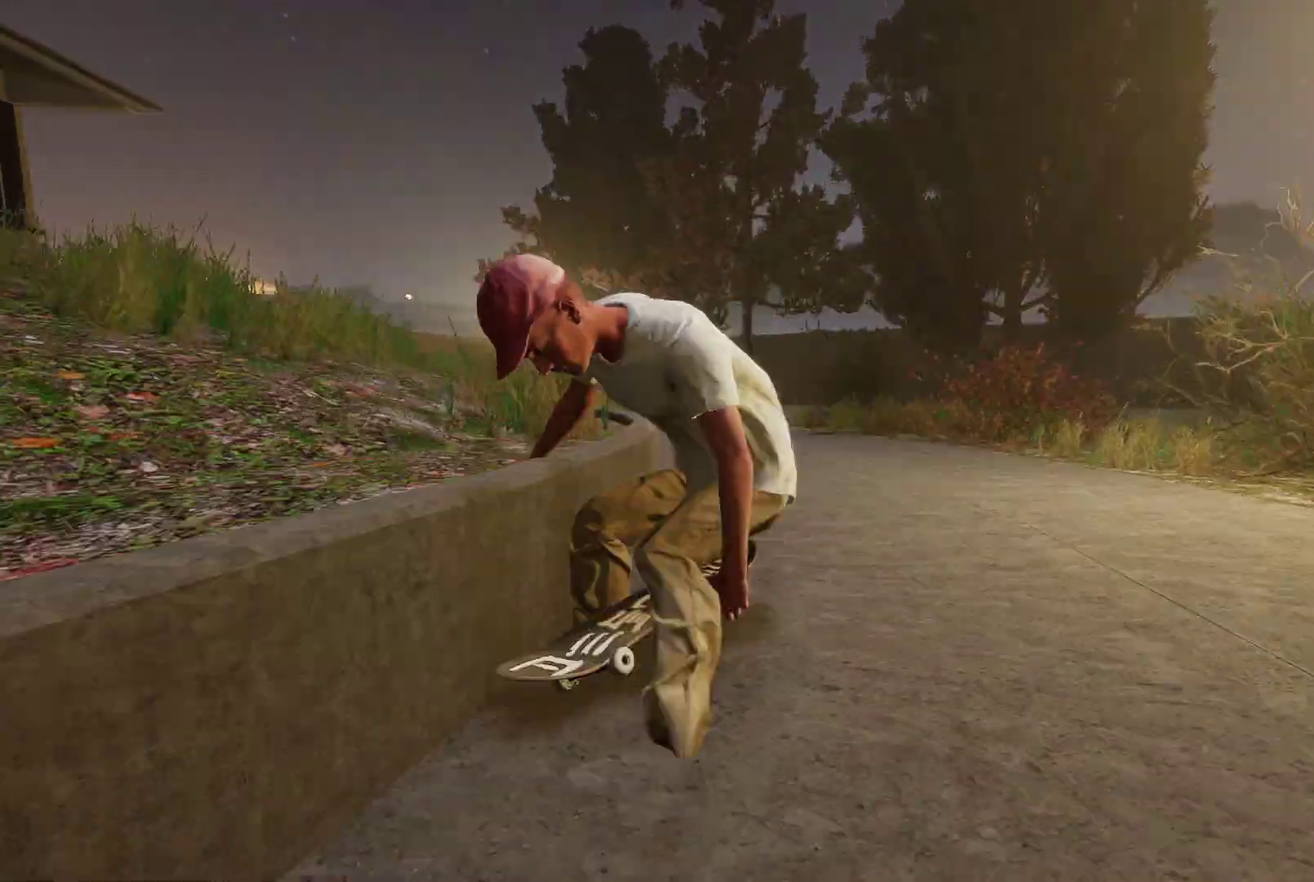
{"dt_ms": 600, "buttons": [], "left_stick": "center", "right_stick": "center", "events": []}
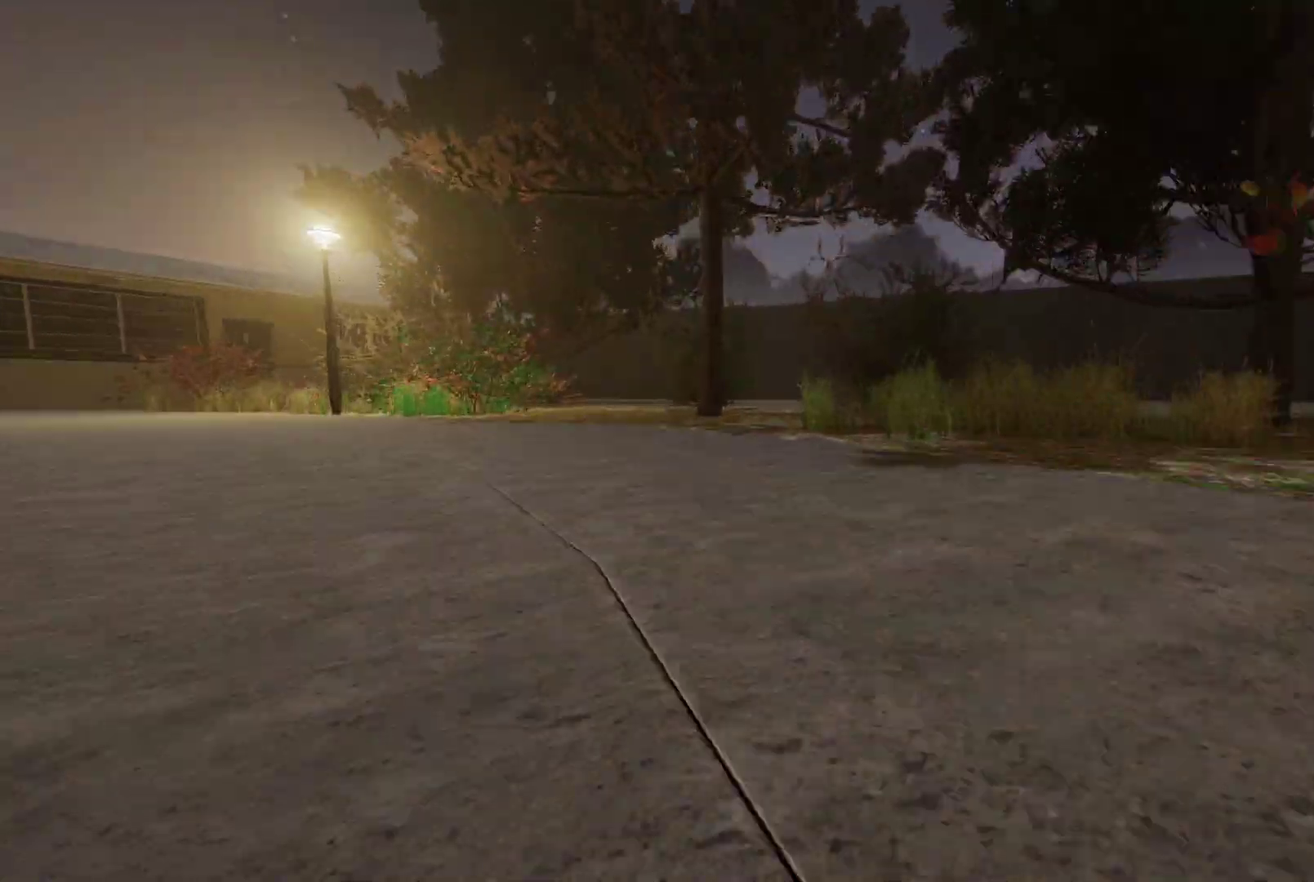
{"dt_ms": 400, "buttons": [], "left_stick": "center", "right_stick": "center", "events": [[250, "DPAD_UP", "down"], [400, "DPAD_UP", "up"]]}
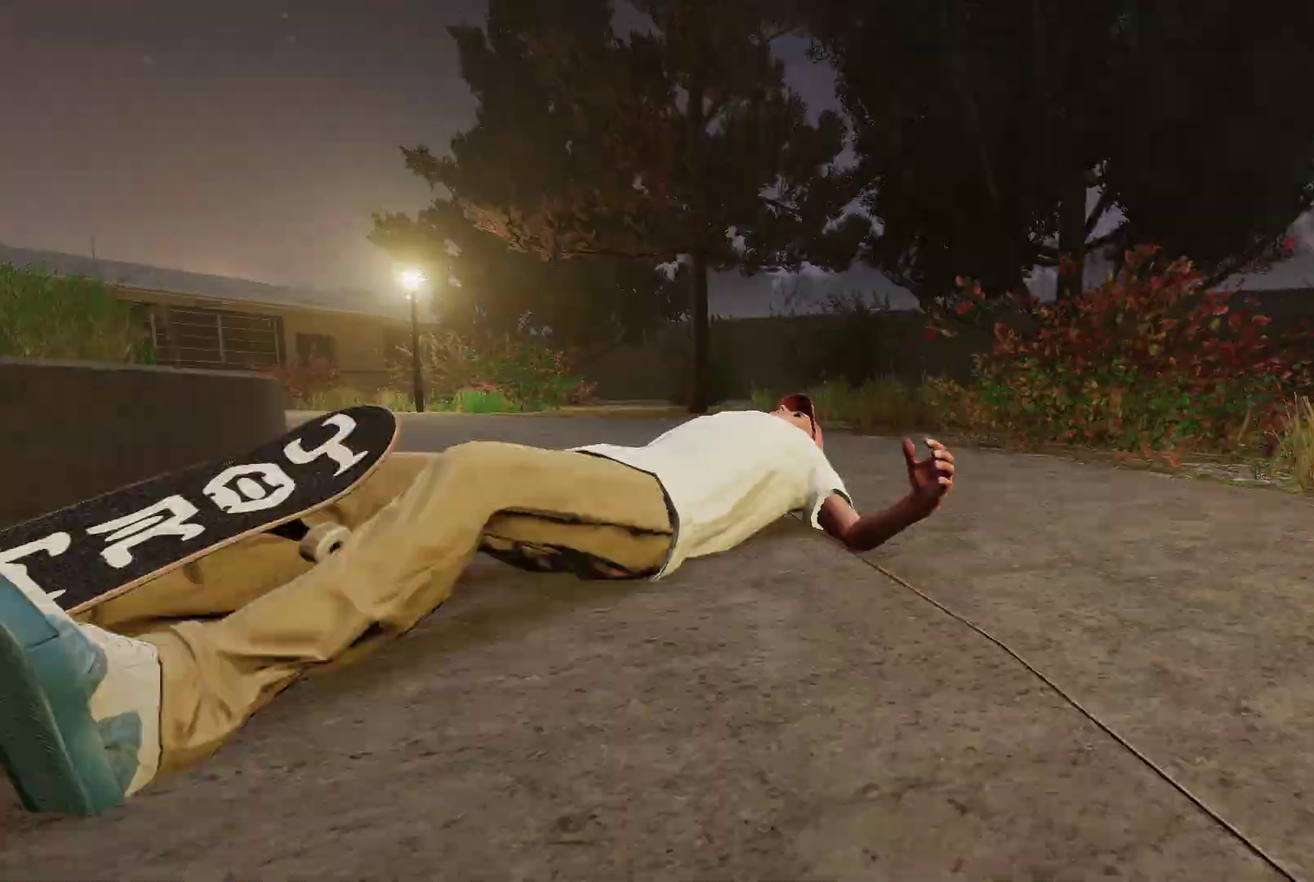
{"dt_ms": 700, "buttons": ["A", "R2"], "left_stick": "center", "right_stick": "center", "events": [[17, "A", "down"], [150, "DPAD_UP", "down"], [217, "DPAD_UP", "up"], [650, "R2", "down"]]}
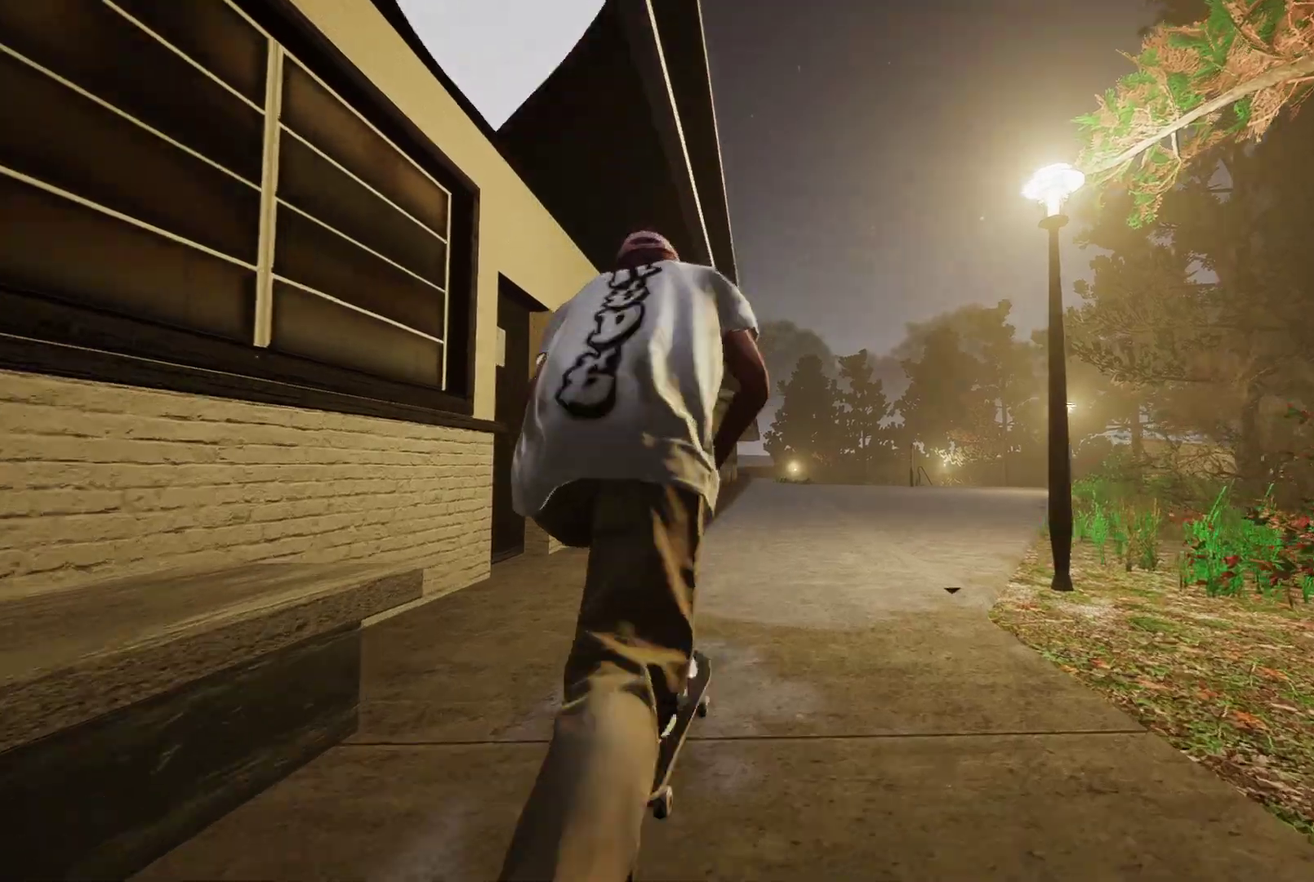
{"dt_ms": 400, "buttons": ["A"], "left_stick": "center", "right_stick": "center", "events": [[217, "R2", "up"]]}
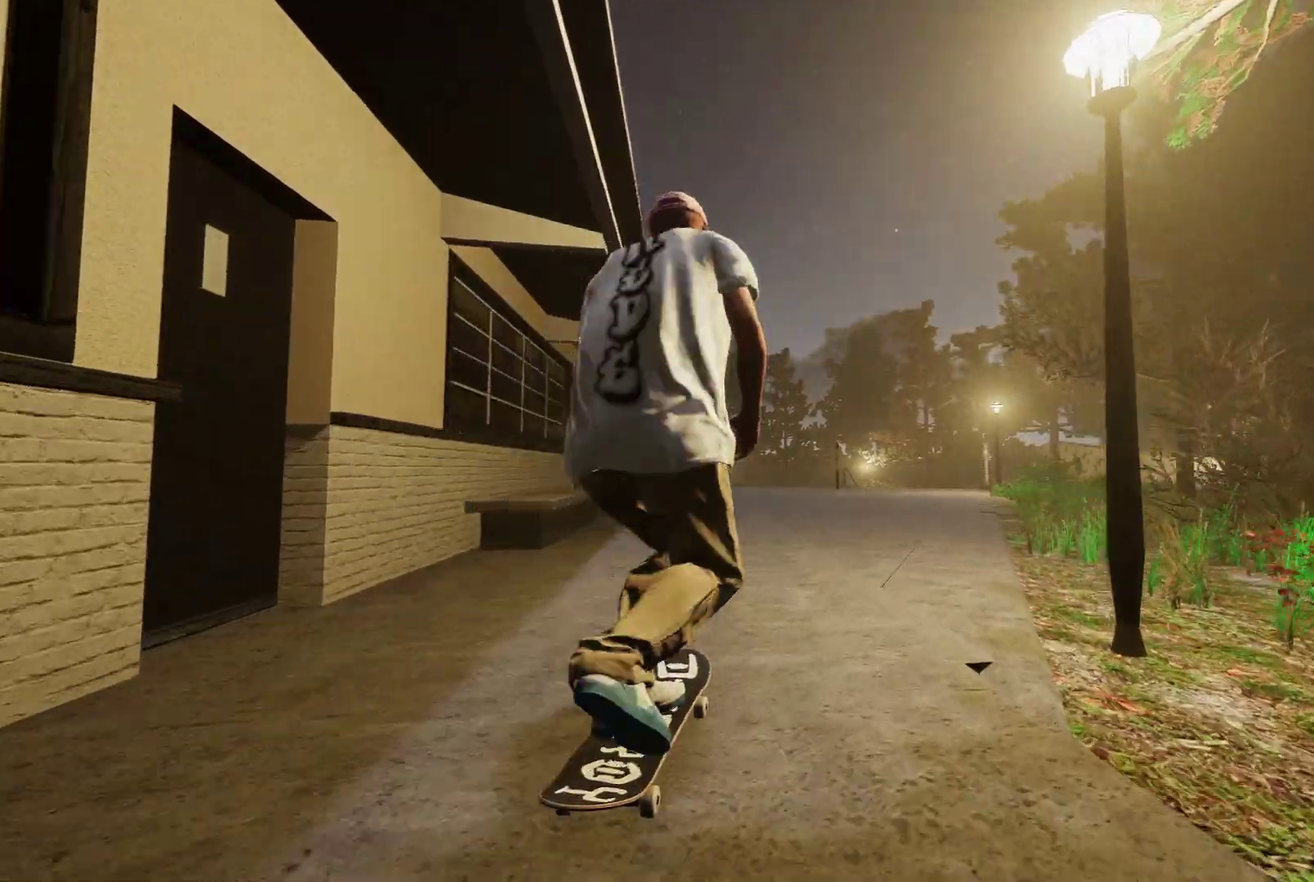
{"dt_ms": 400, "buttons": ["A"], "left_stick": "center", "right_stick": "center", "events": []}
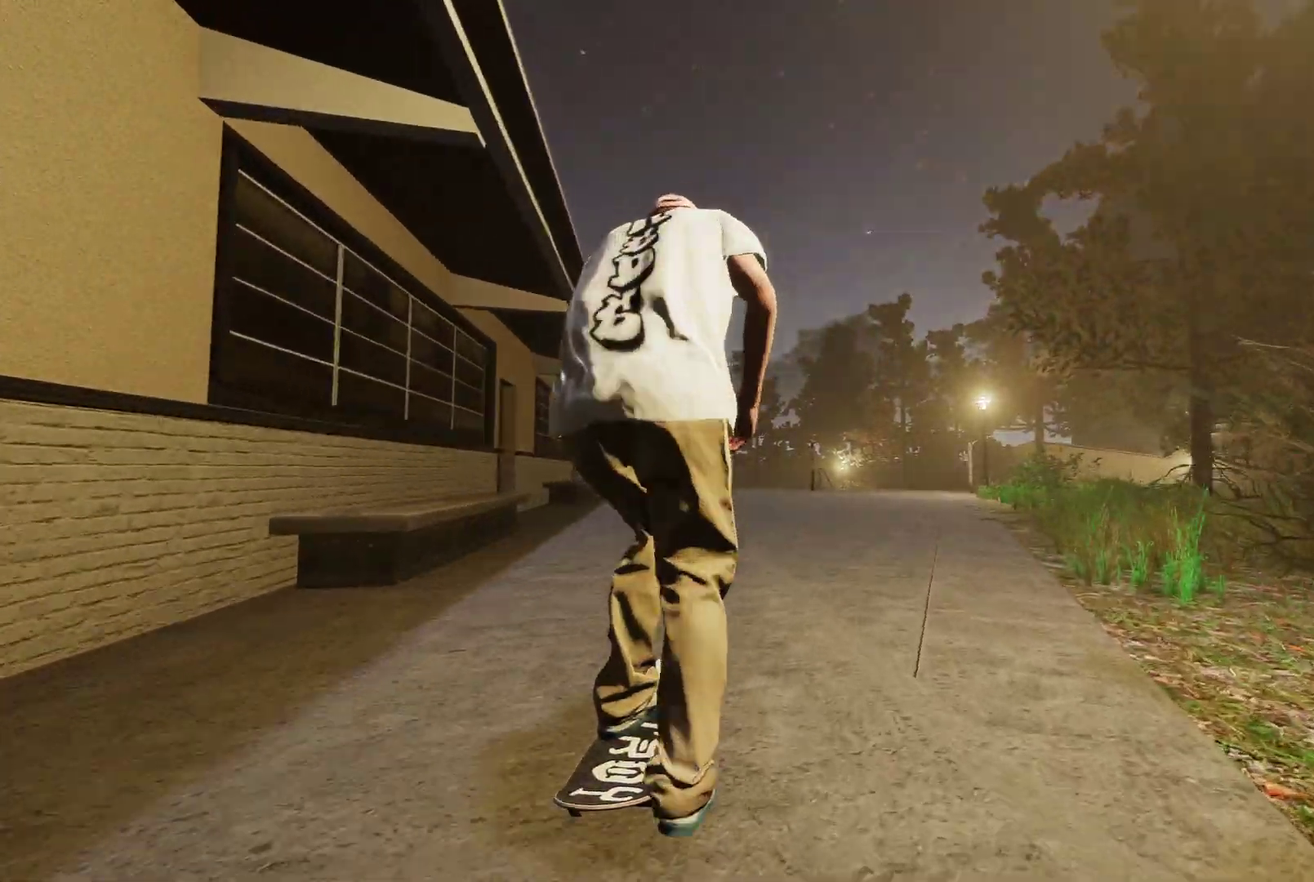
{"dt_ms": 700, "buttons": ["A"], "left_stick": "center", "right_stick": "center", "events": [[167, "L2", "down"], [250, "L2", "up"], [500, "R2", "down"], [650, "R2", "up"]]}
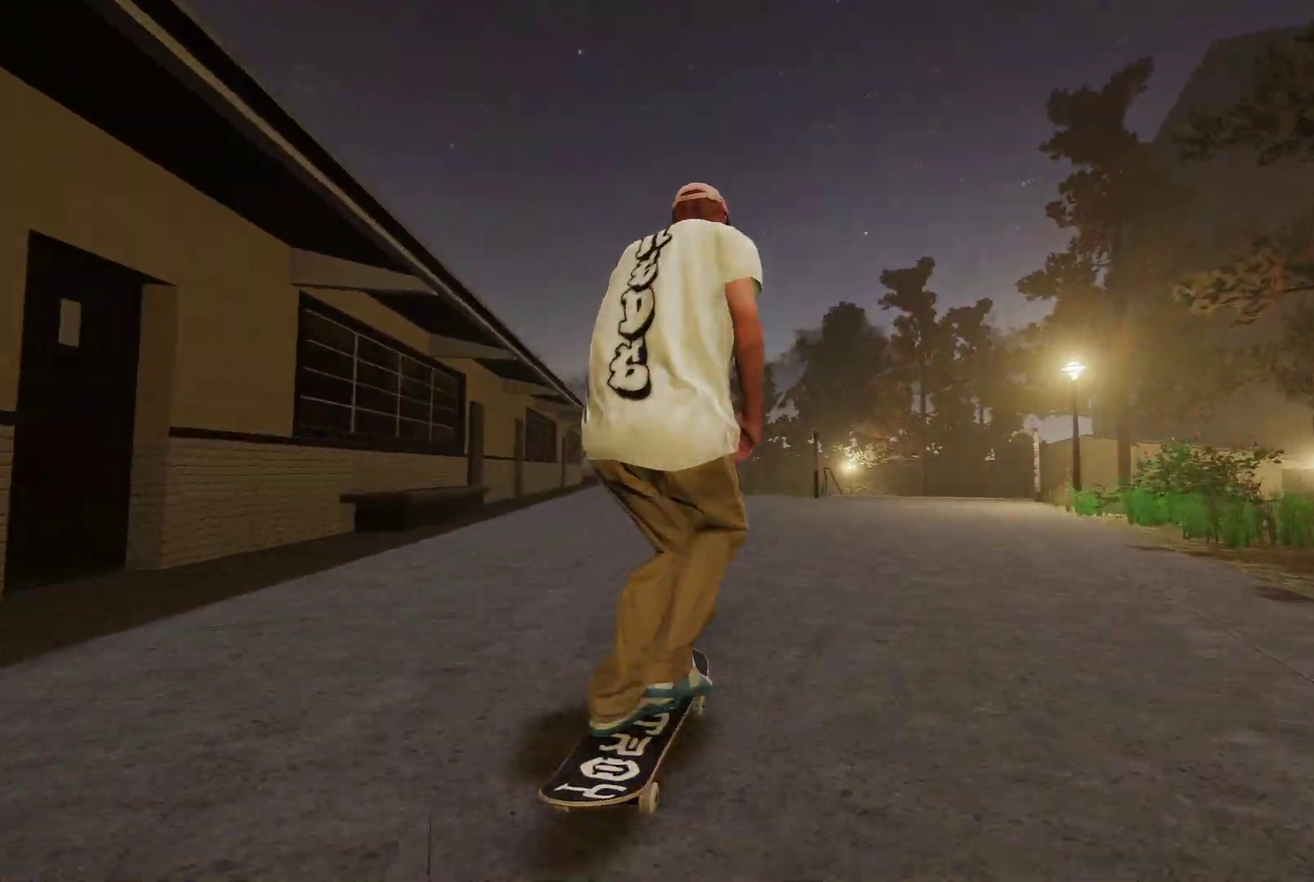
{"dt_ms": 400, "buttons": [], "left_stick": "center", "right_stick": "center", "events": [[100, "A", "up"], [167, "L2", "down"], [250, "L2", "up"]]}
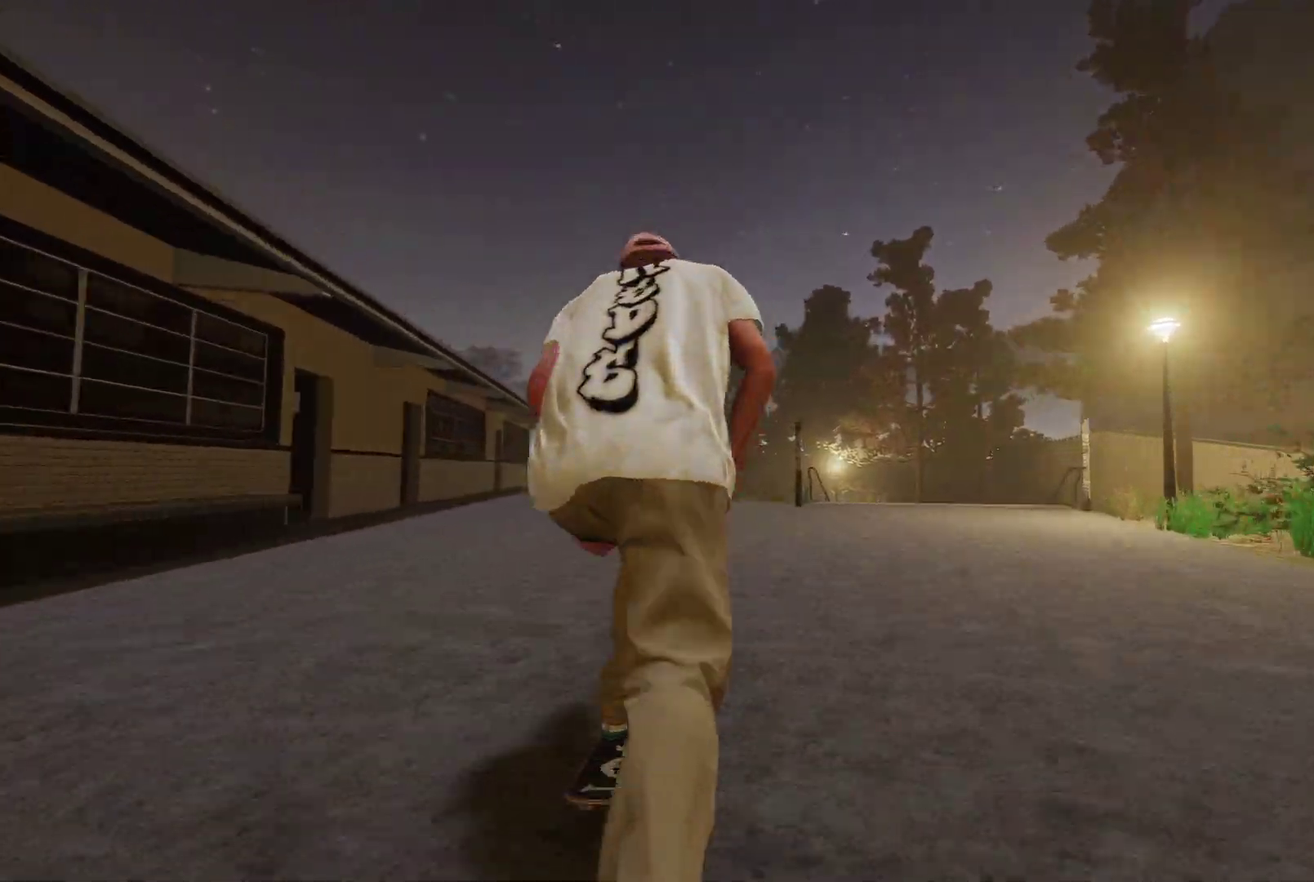
{"dt_ms": 600, "buttons": [], "left_stick": "down", "right_stick": "down", "events": [[550, "right_stick", "down"], [567, "left_stick", "down"]]}
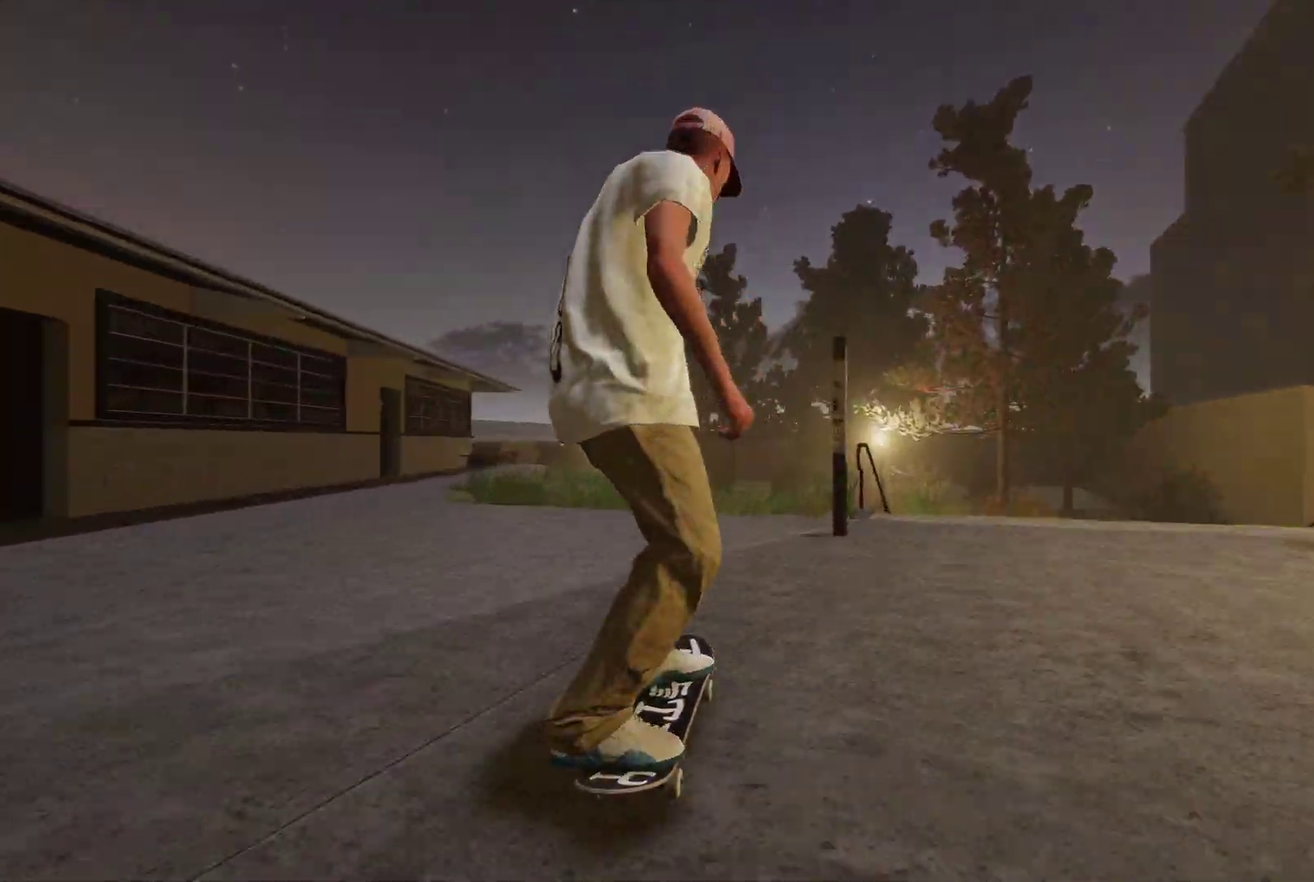
{"dt_ms": 400, "buttons": ["L2"], "left_stick": "down-right", "right_stick": "down", "events": [[50, "L2", "down"], [400, "left_stick", "down-right"]]}
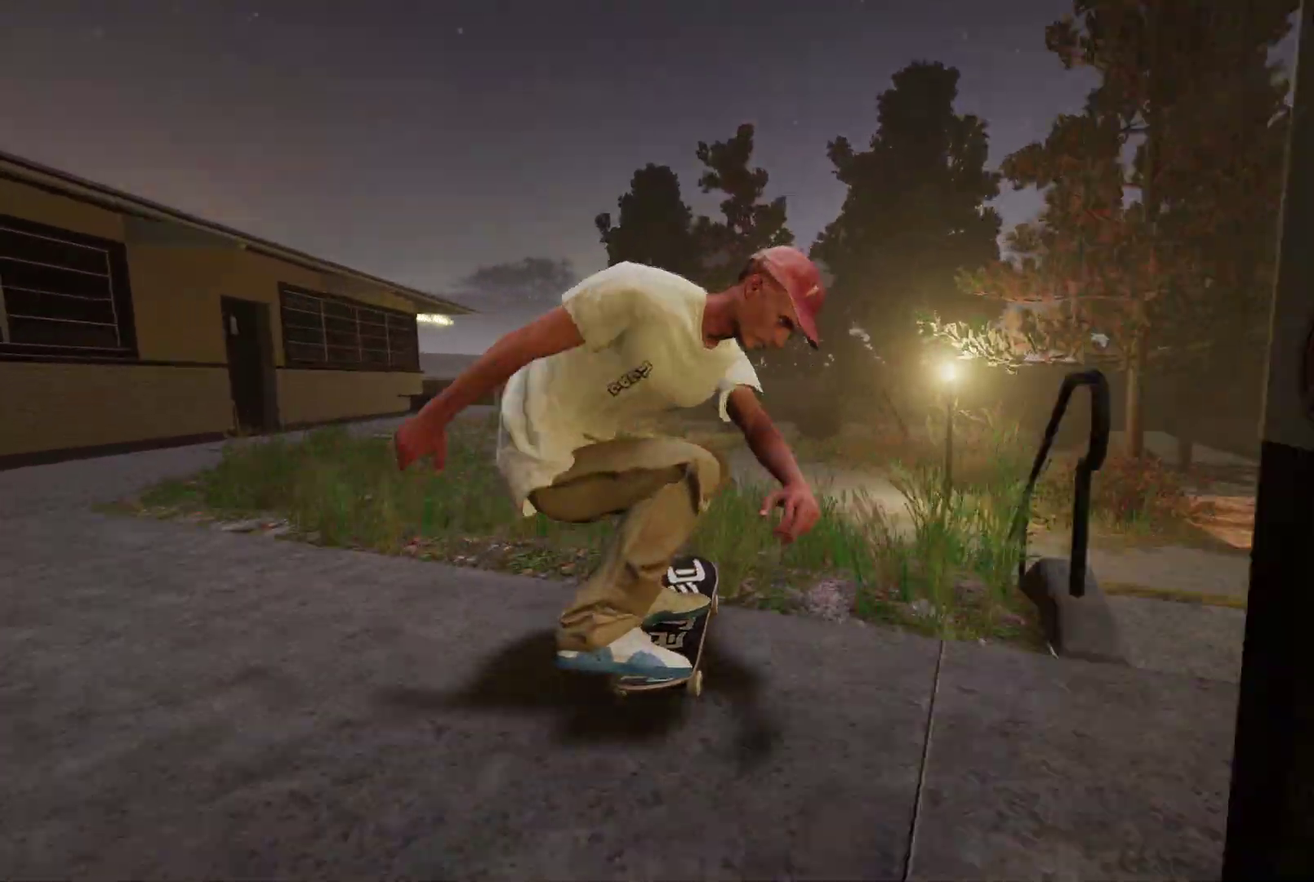
{"dt_ms": 400, "buttons": ["L2"], "left_stick": "up", "right_stick": "up-right", "events": [[17, "right_stick", "center"], [50, "left_stick", "center"], [150, "left_stick", "up"], [200, "right_stick", "up-right"]]}
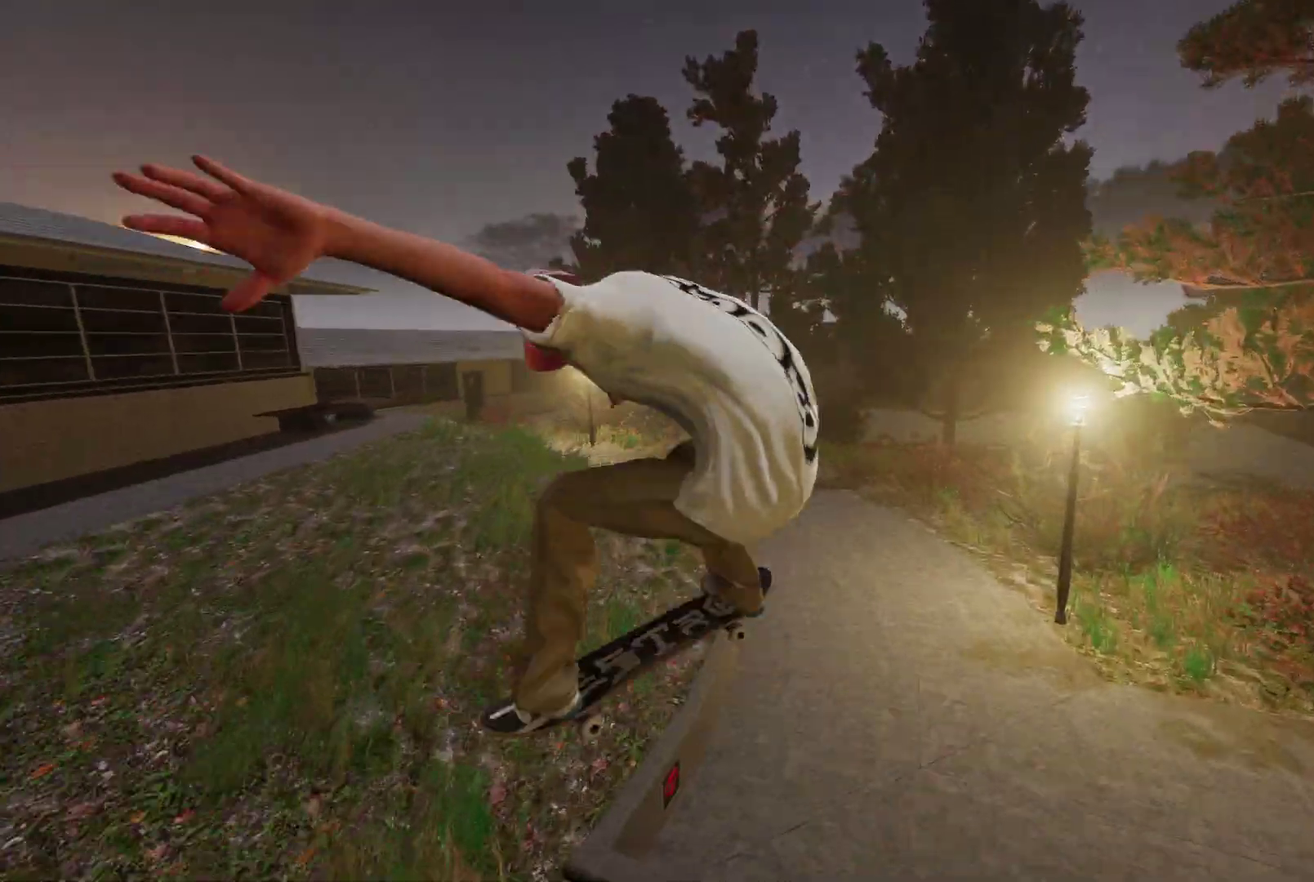
{"dt_ms": 800, "buttons": [], "left_stick": "down", "right_stick": "down", "events": [[17, "left_stick", "up-left"], [100, "right_stick", "right"], [117, "left_stick", "down-left"], [167, "left_stick", "down"], [200, "right_stick", "down-right"], [267, "L2", "up"], [367, "right_stick", "down"]]}
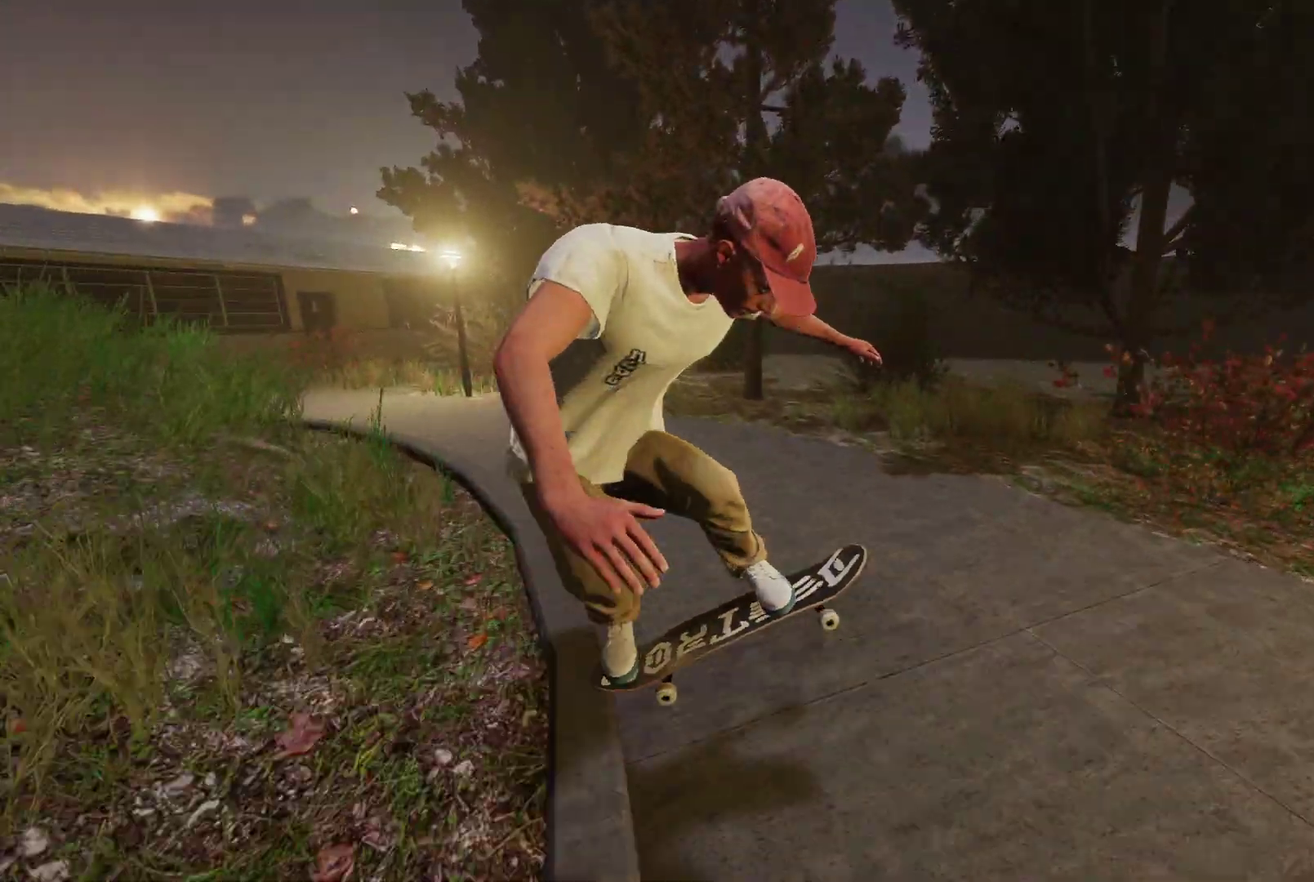
{"dt_ms": 300, "buttons": ["R3"], "left_stick": "right", "right_stick": "down-left"}
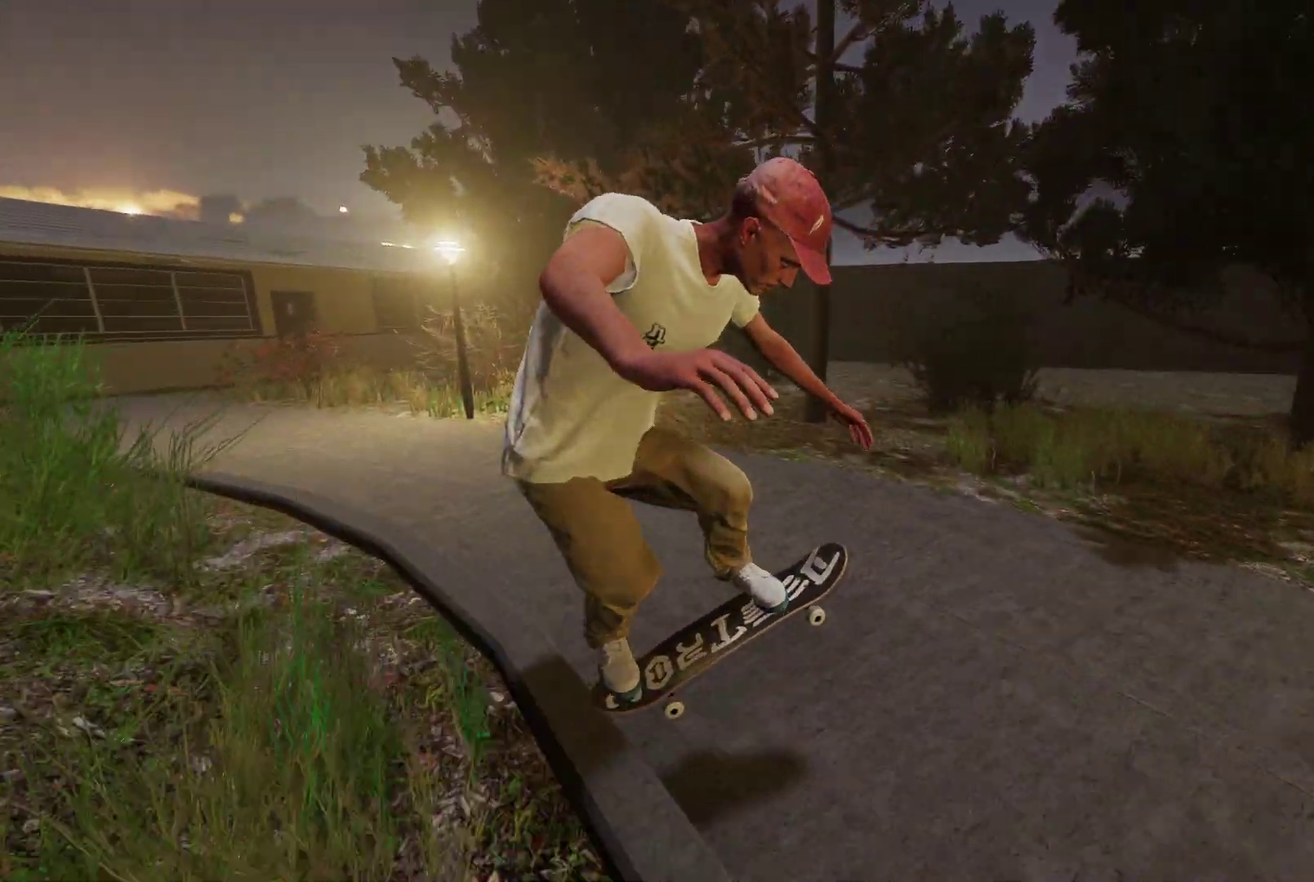
{"dt_ms": 500, "buttons": [], "left_stick": "center", "right_stick": "center"}
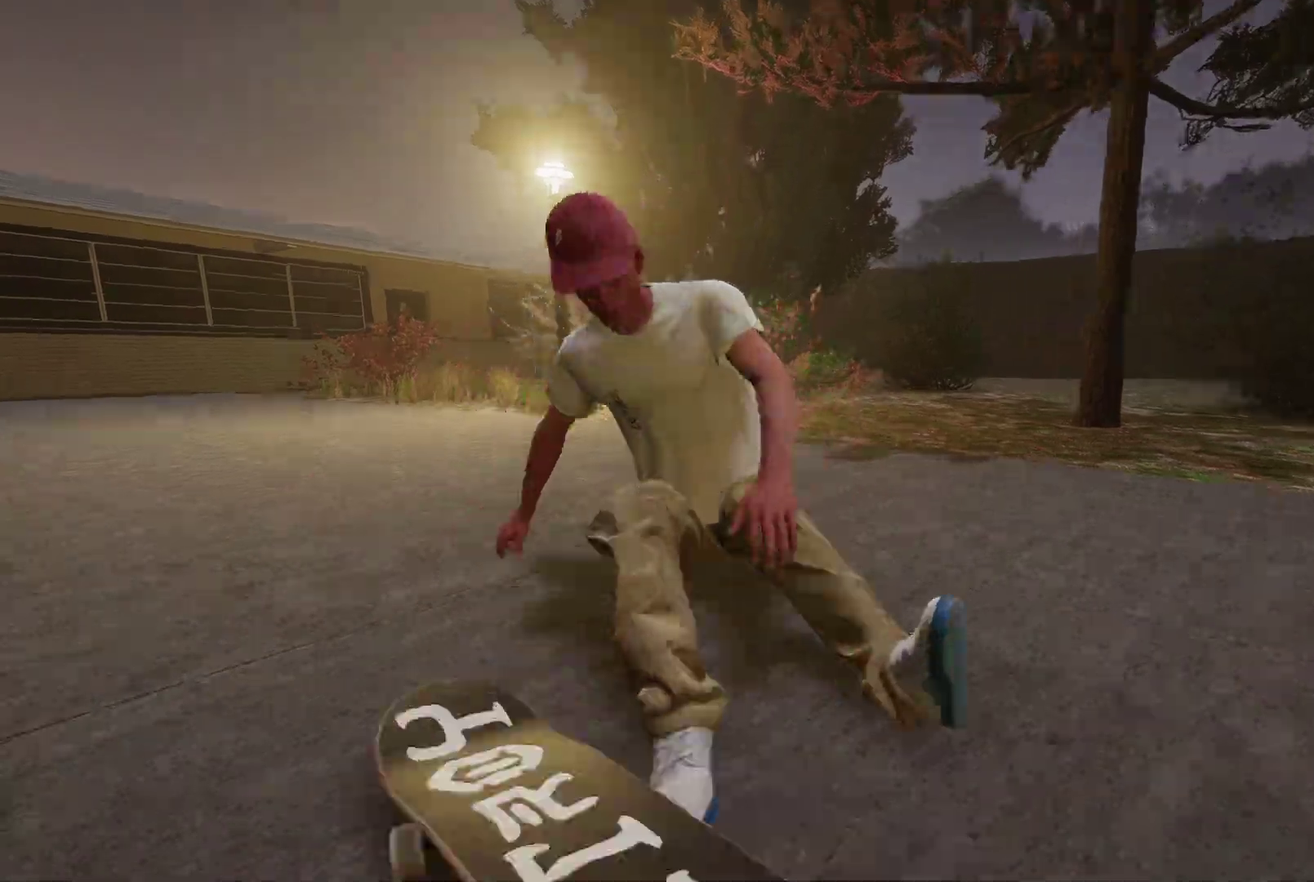
{"dt_ms": 500, "buttons": [], "left_stick": "center", "right_stick": "center", "events": []}